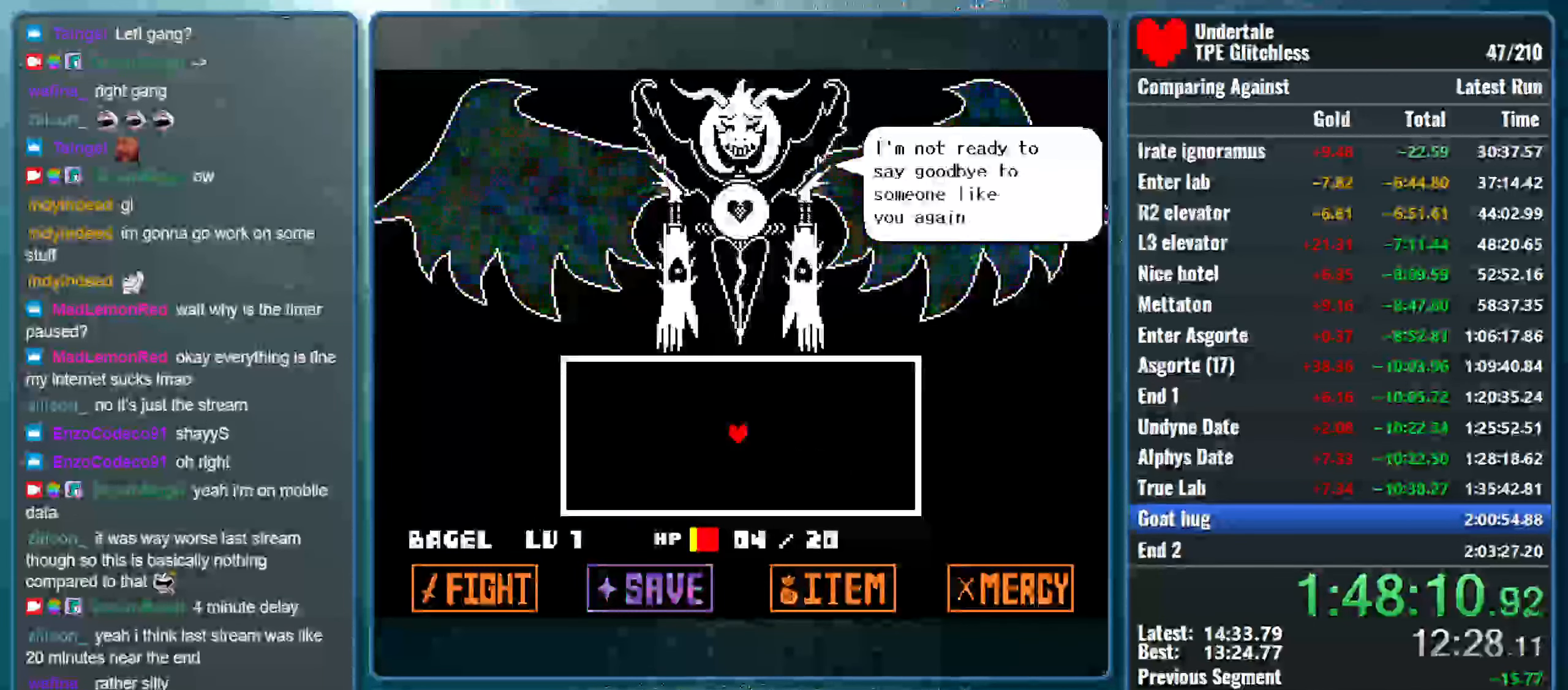
Gameplay with keyboard; each line is a JSON object with the keys held at the frame after it. "events" lists presses ("down") and releases ("up") of "alt", "c", "ctrl", "down", "left", "return", "right", "shift", "space", "up", "x" and "z" between this image and that frame as [ms after this image, input, new state], when the widget could be followed in between. No other keys are recorded. Mouse input is not recorded.
{"keys": ["return"], "events": [[66, "return", "down"], [100, "z", "down"], [166, "return", "up"], [233, "return", "down"], [266, "z", "up"], [366, "return", "up"], [366, "z", "down"], [433, "return", "down"], [500, "z", "up"]]}
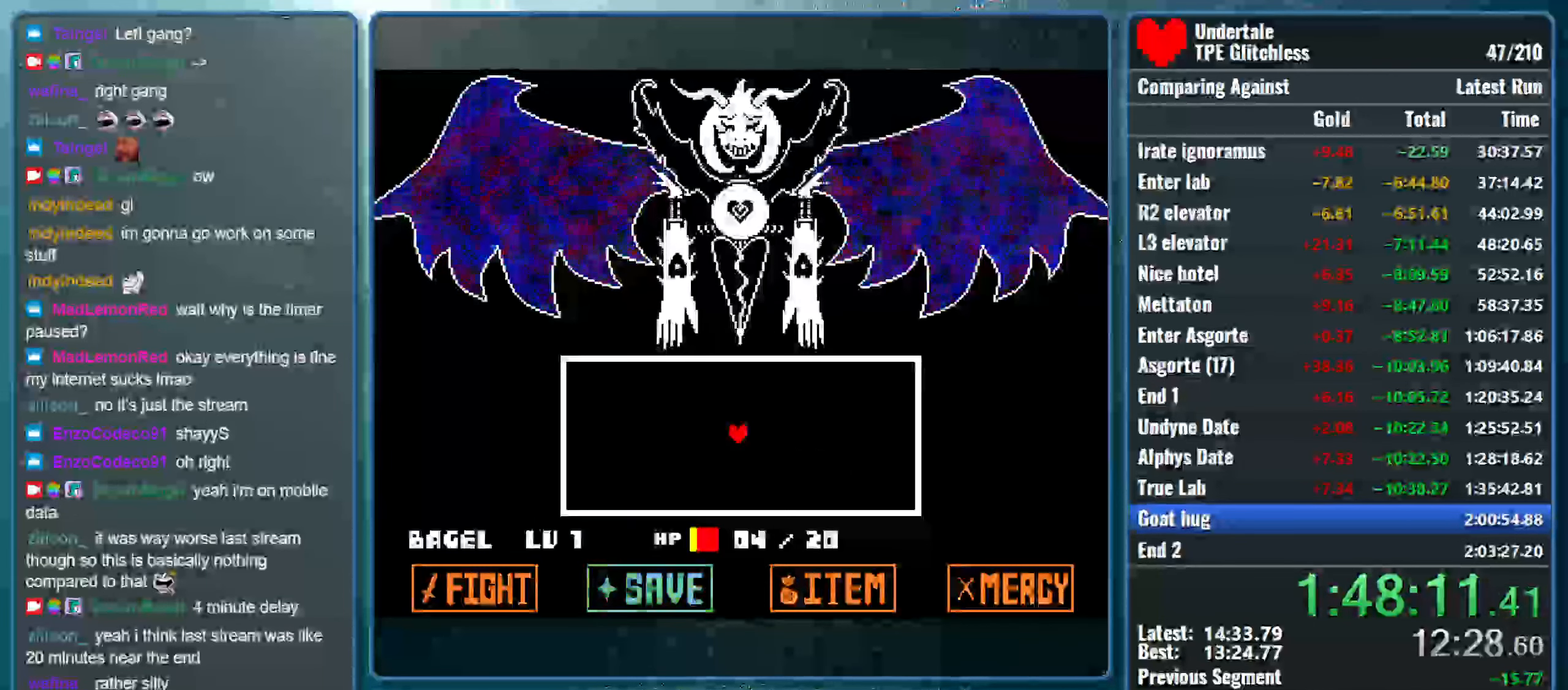
{"keys": ["z"], "events": [[66, "return", "up"], [133, "z", "down"], [166, "return", "down"], [266, "return", "up"], [300, "z", "up"], [333, "return", "down"], [400, "z", "down"], [466, "return", "up"]]}
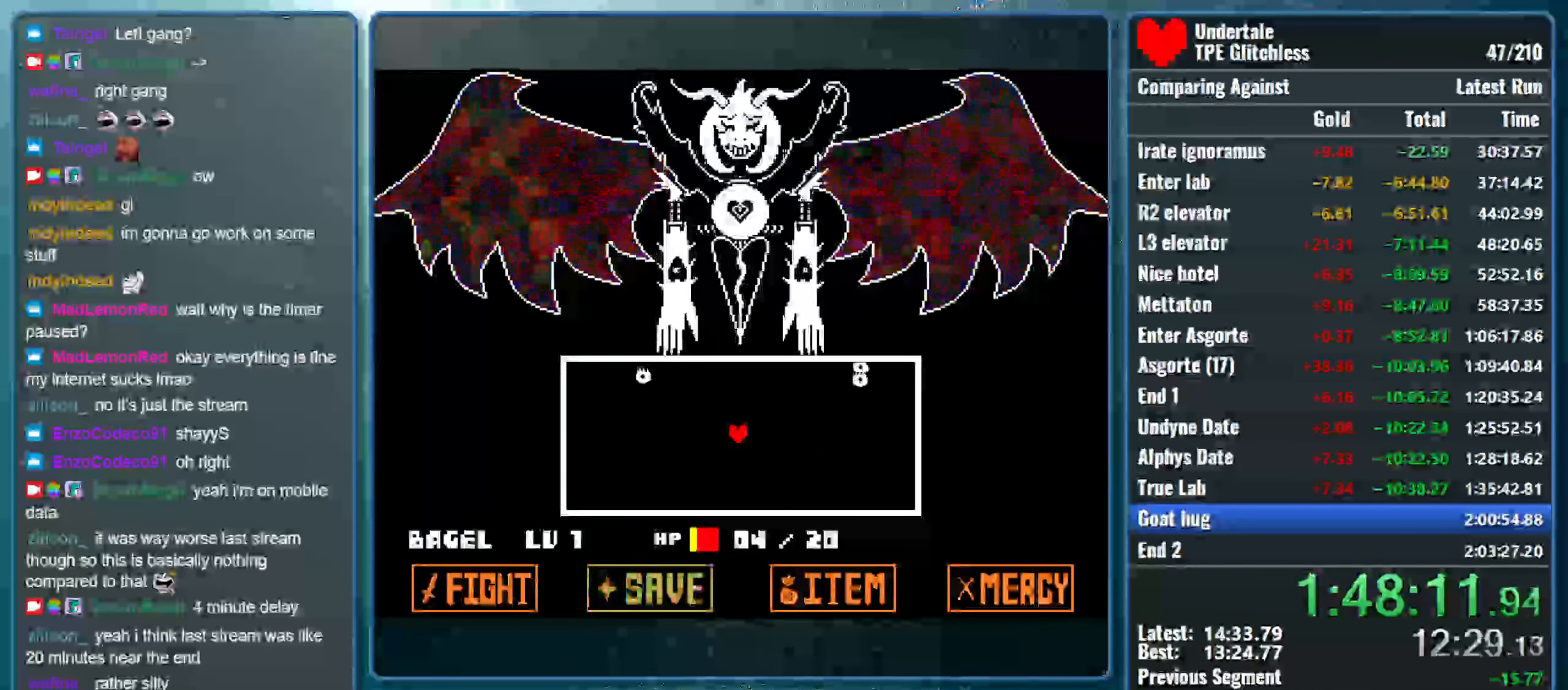
{"keys": ["return", "z"], "events": [[33, "return", "down"], [66, "z", "up"], [133, "return", "up"], [166, "z", "down"], [266, "return", "down"], [333, "return", "up"], [333, "z", "up"], [433, "z", "down"], [466, "return", "down"]]}
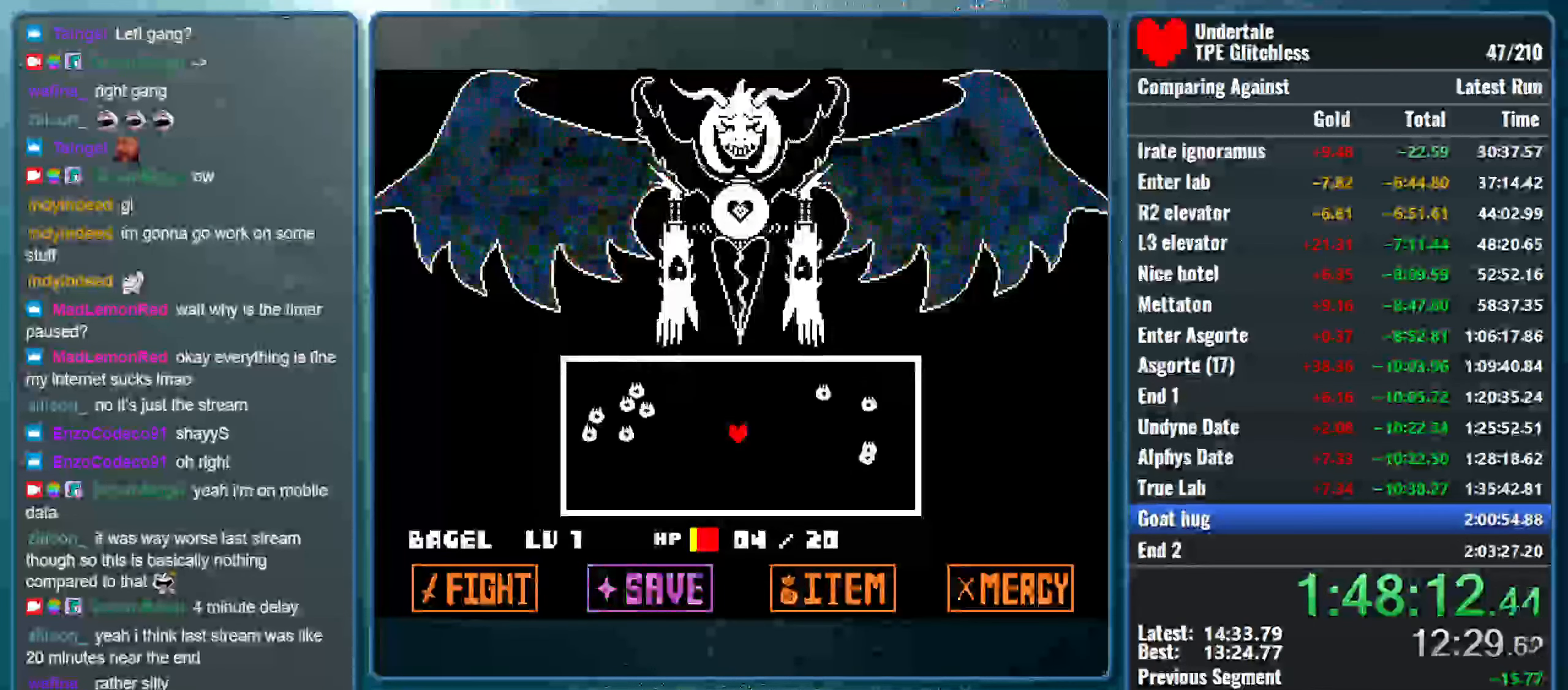
{"keys": ["z"], "events": [[33, "return", "up"], [100, "z", "up"], [133, "return", "down"], [200, "z", "down"], [233, "return", "up"], [333, "return", "down"], [333, "z", "up"], [433, "return", "up"], [466, "z", "down"]]}
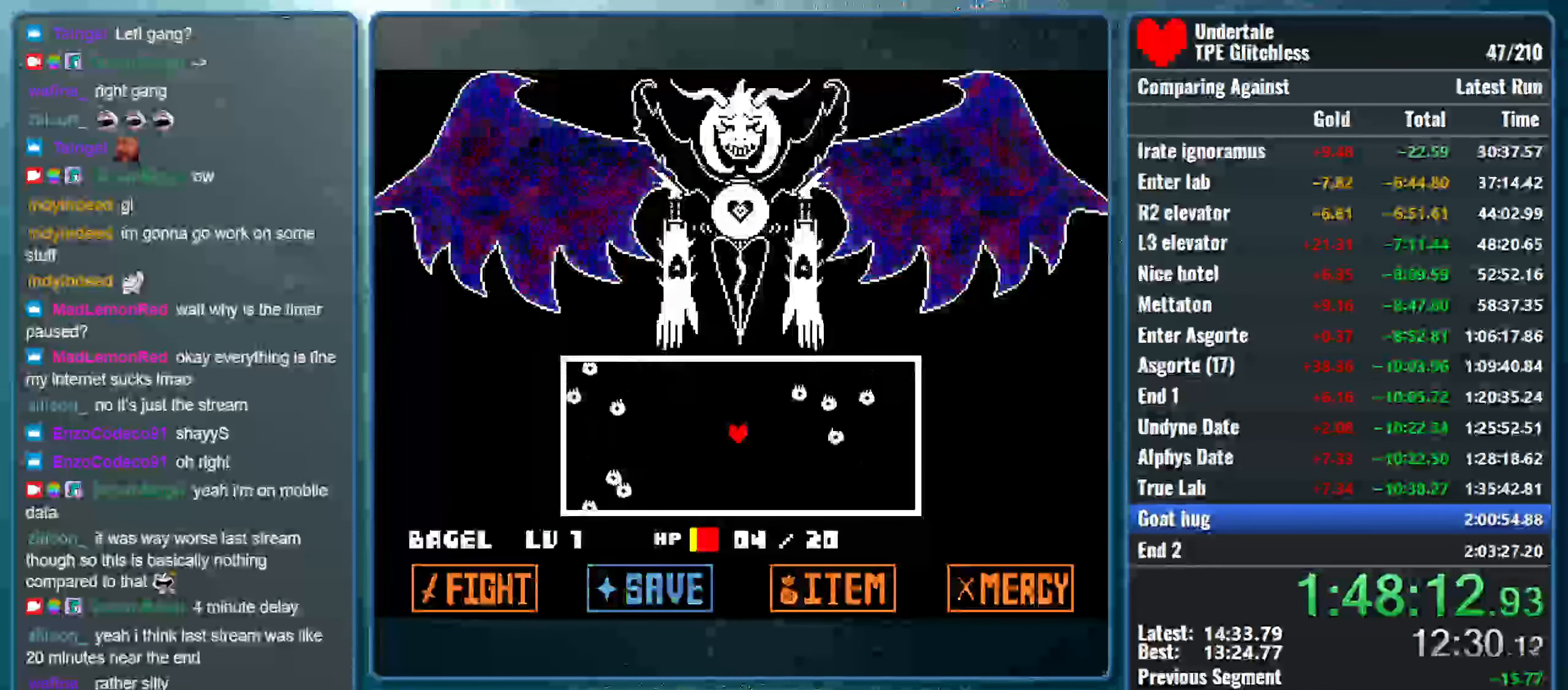
{"keys": ["return", "z"], "events": [[33, "return", "down"], [100, "return", "up"], [100, "z", "up"], [200, "return", "down"], [234, "z", "down"], [300, "return", "up"], [334, "z", "up"], [434, "return", "down"], [467, "z", "down"]]}
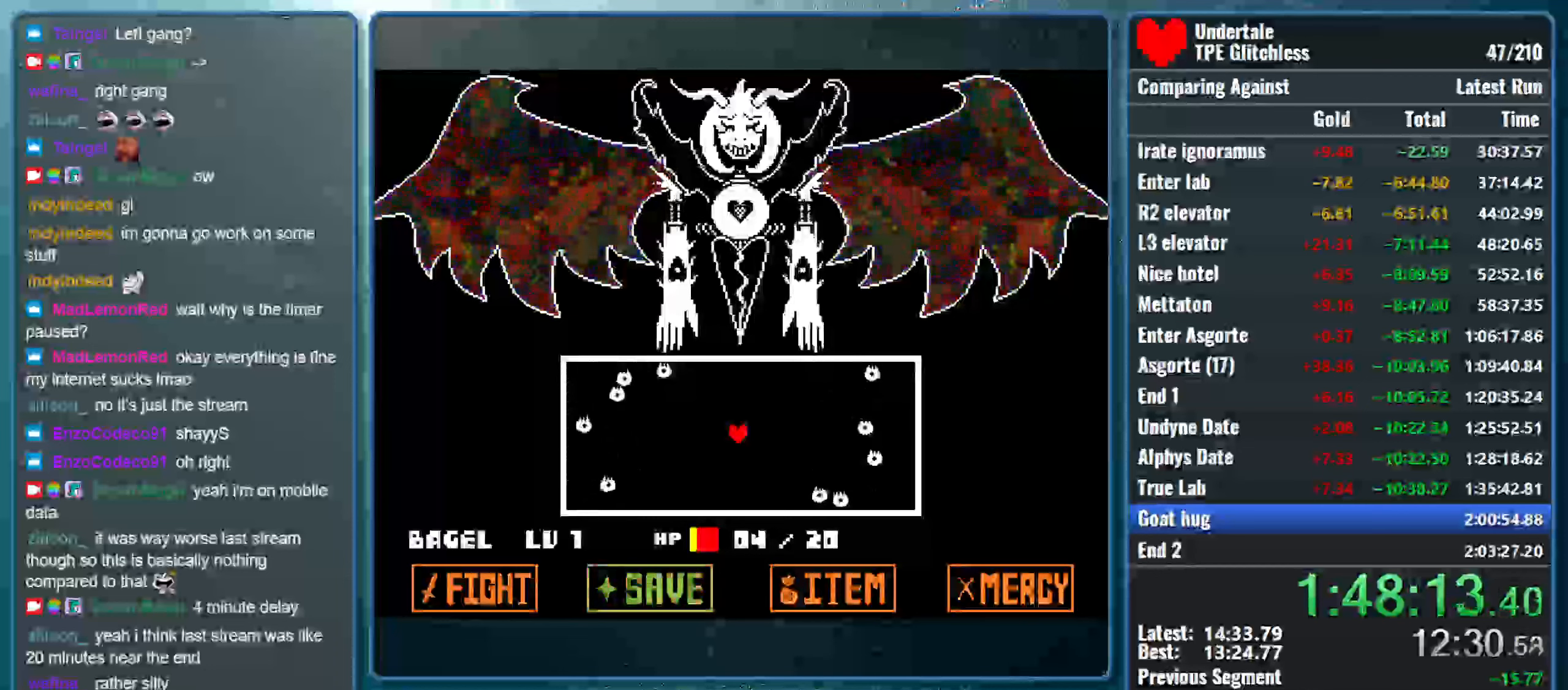
{"keys": ["z"], "events": [[33, "return", "up"], [133, "return", "down"], [167, "z", "up"], [233, "return", "up"], [267, "z", "down"], [367, "return", "down"], [400, "z", "up"], [433, "return", "up"], [500, "z", "down"]]}
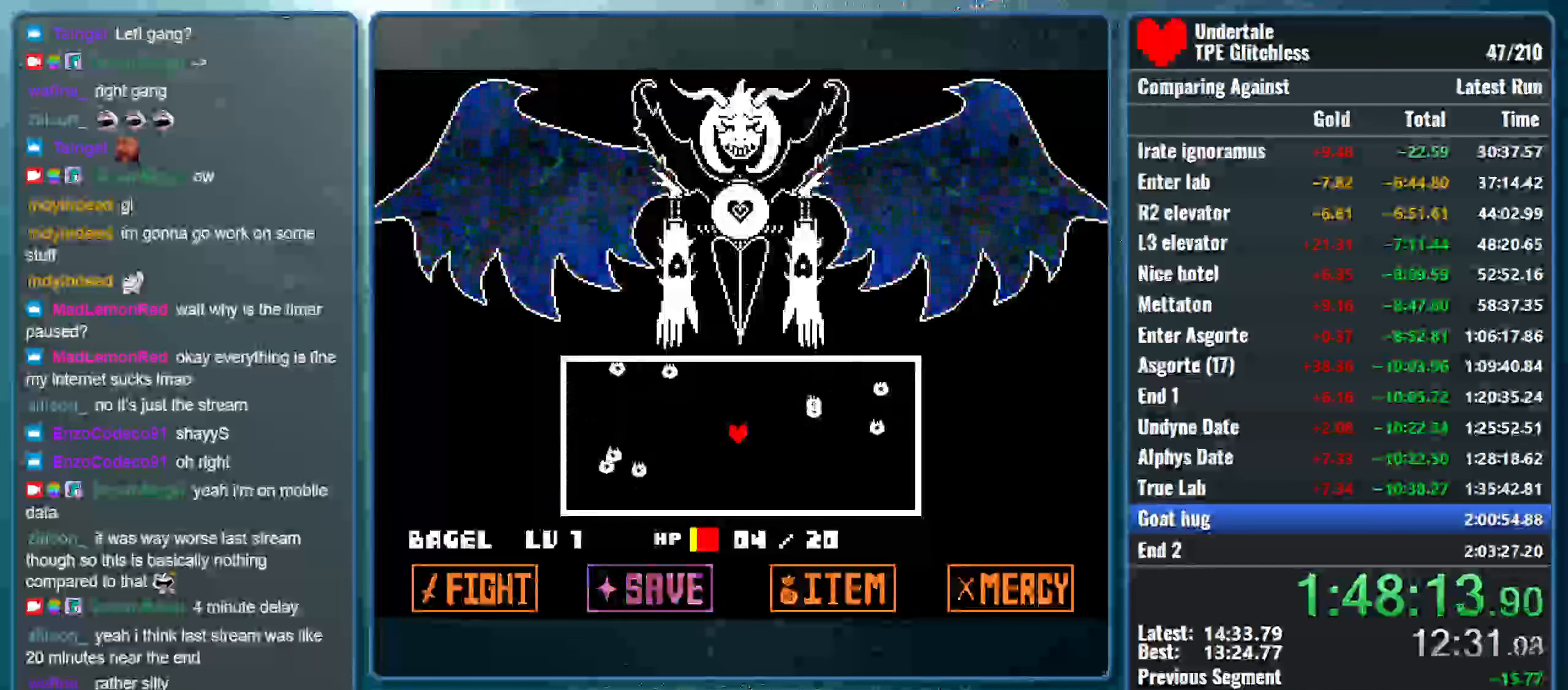
{"keys": ["return"], "events": [[67, "return", "down"], [133, "return", "up"], [167, "z", "up"], [267, "return", "down"], [333, "z", "down"], [367, "return", "up"], [433, "z", "up"], [467, "return", "down"]]}
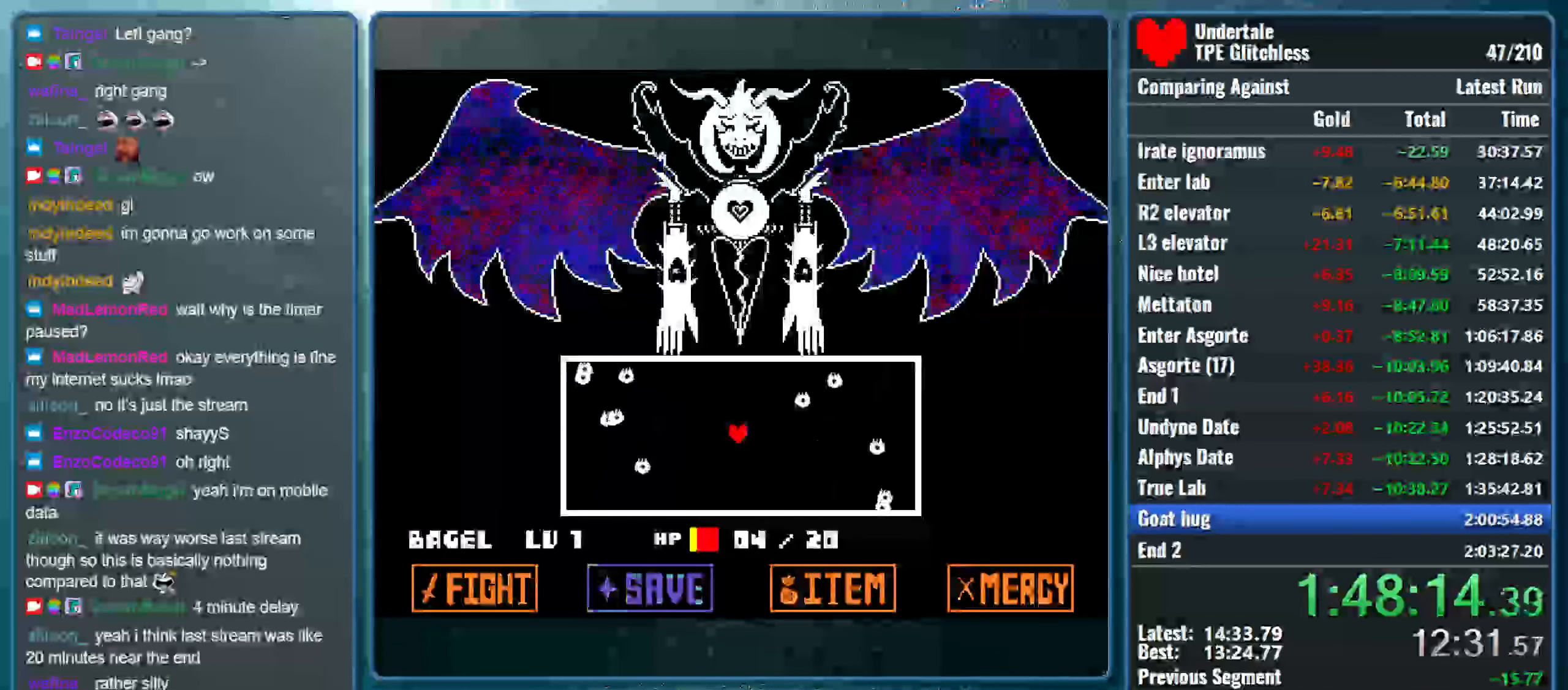
{"keys": [], "events": [[33, "return", "up"], [67, "z", "down"], [167, "return", "down"], [233, "z", "up"], [267, "return", "up"], [333, "z", "down"], [400, "return", "down"], [467, "return", "up"], [500, "z", "up"]]}
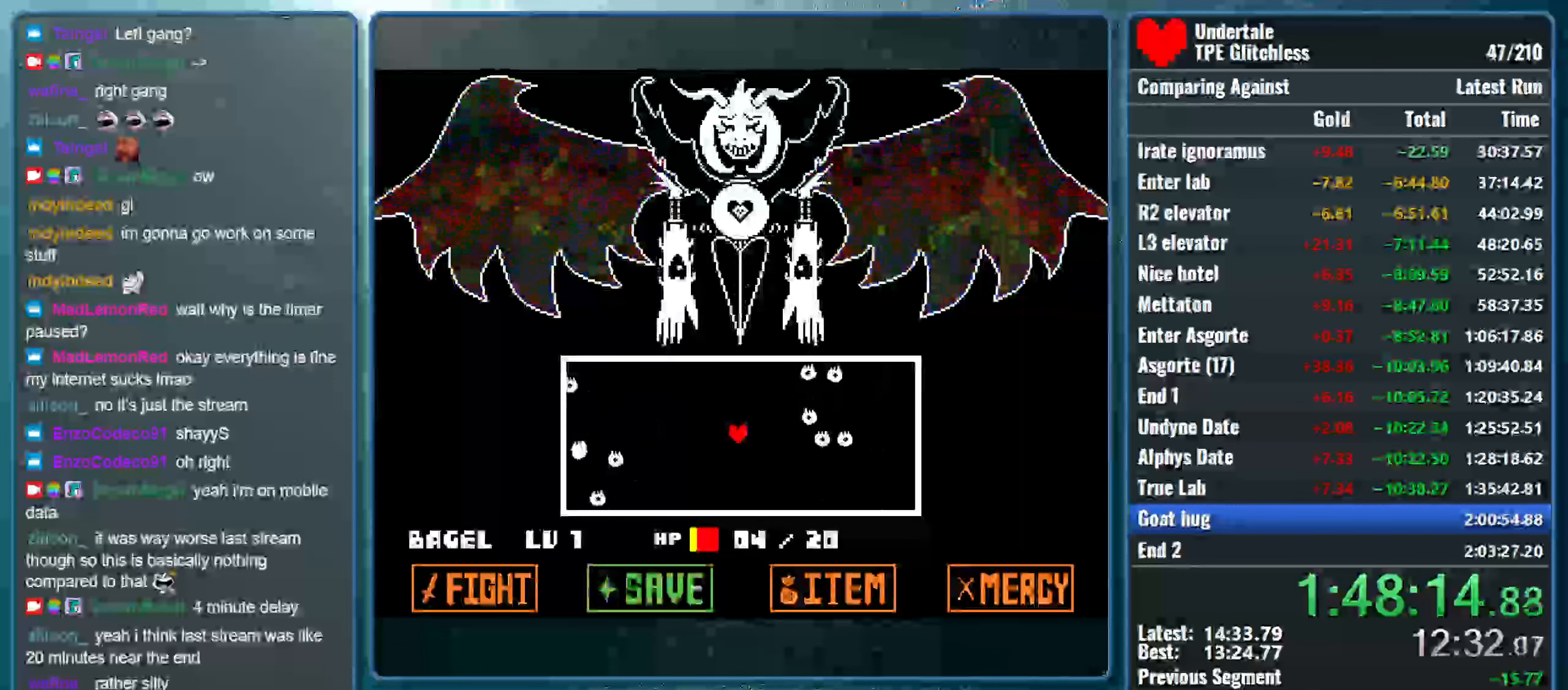
{"keys": ["return", "z"], "events": [[100, "return", "down"], [133, "z", "down"], [167, "return", "up"], [267, "z", "up"], [300, "return", "down"], [367, "return", "up"], [400, "z", "down"], [500, "return", "down"]]}
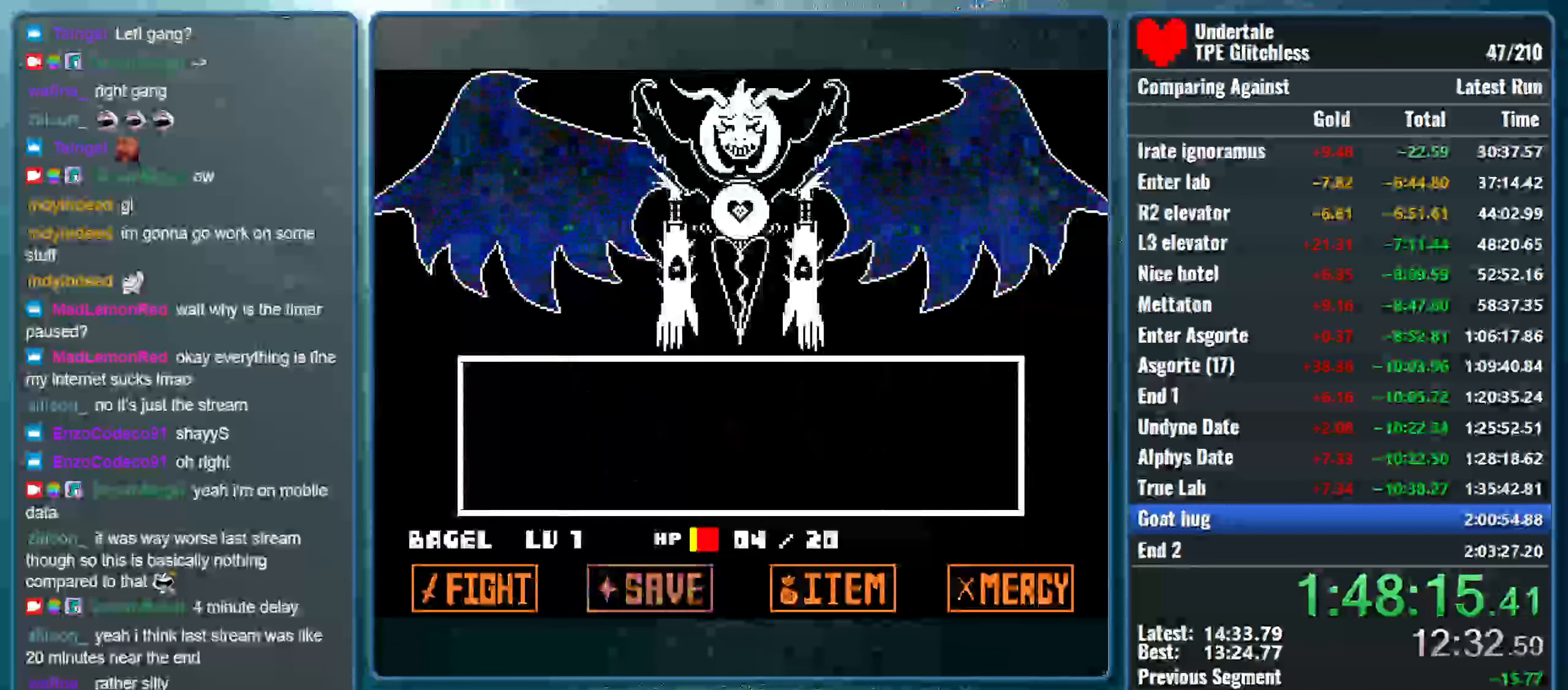
{"keys": ["z"], "events": [[67, "return", "up"], [67, "z", "up"], [167, "z", "down"], [200, "return", "down"], [300, "return", "up"], [300, "z", "up"], [367, "return", "down"], [400, "z", "down"], [467, "return", "up"]]}
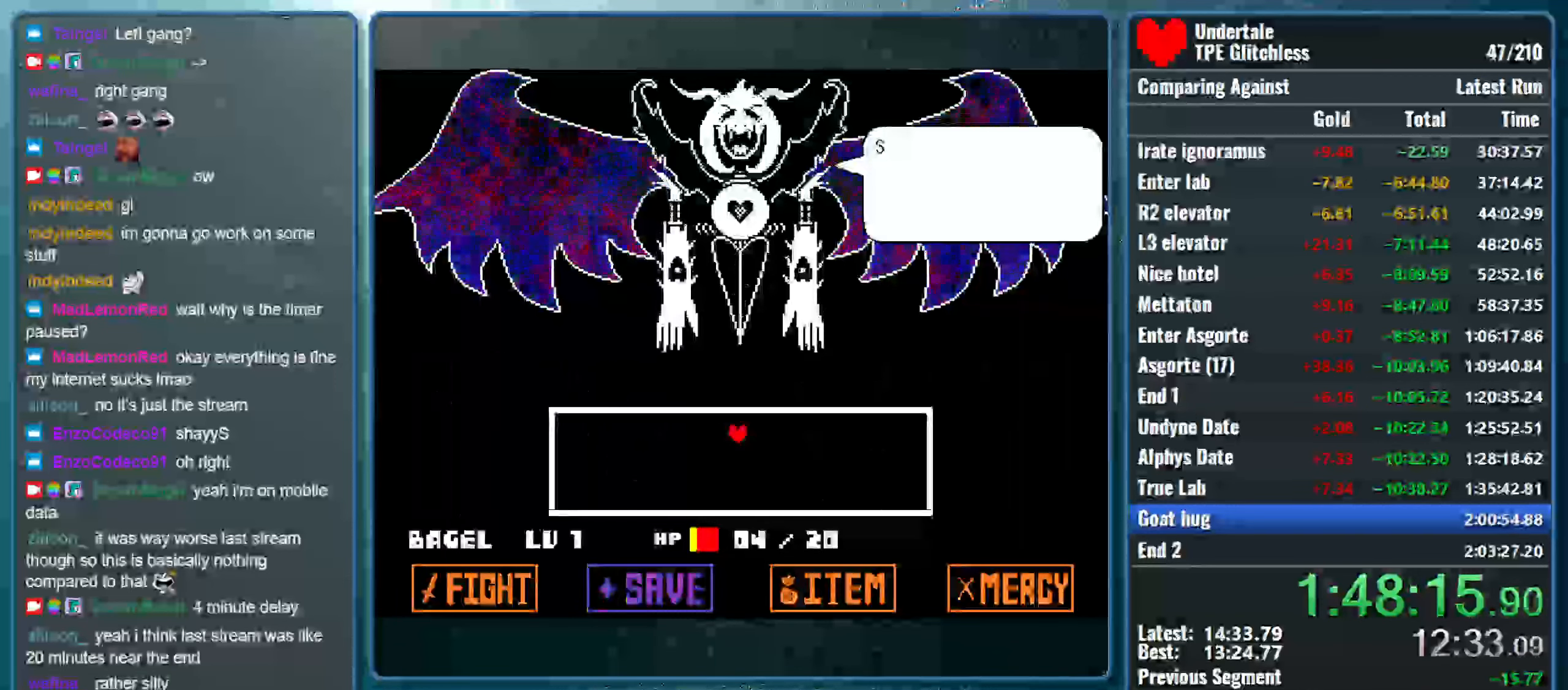
{"keys": [], "events": [[33, "return", "down"], [33, "z", "up"], [100, "z", "down"], [133, "return", "up"], [233, "return", "down"], [267, "z", "up"], [333, "return", "up"], [367, "z", "down"], [433, "return", "down"], [500, "return", "up"], [500, "z", "up"]]}
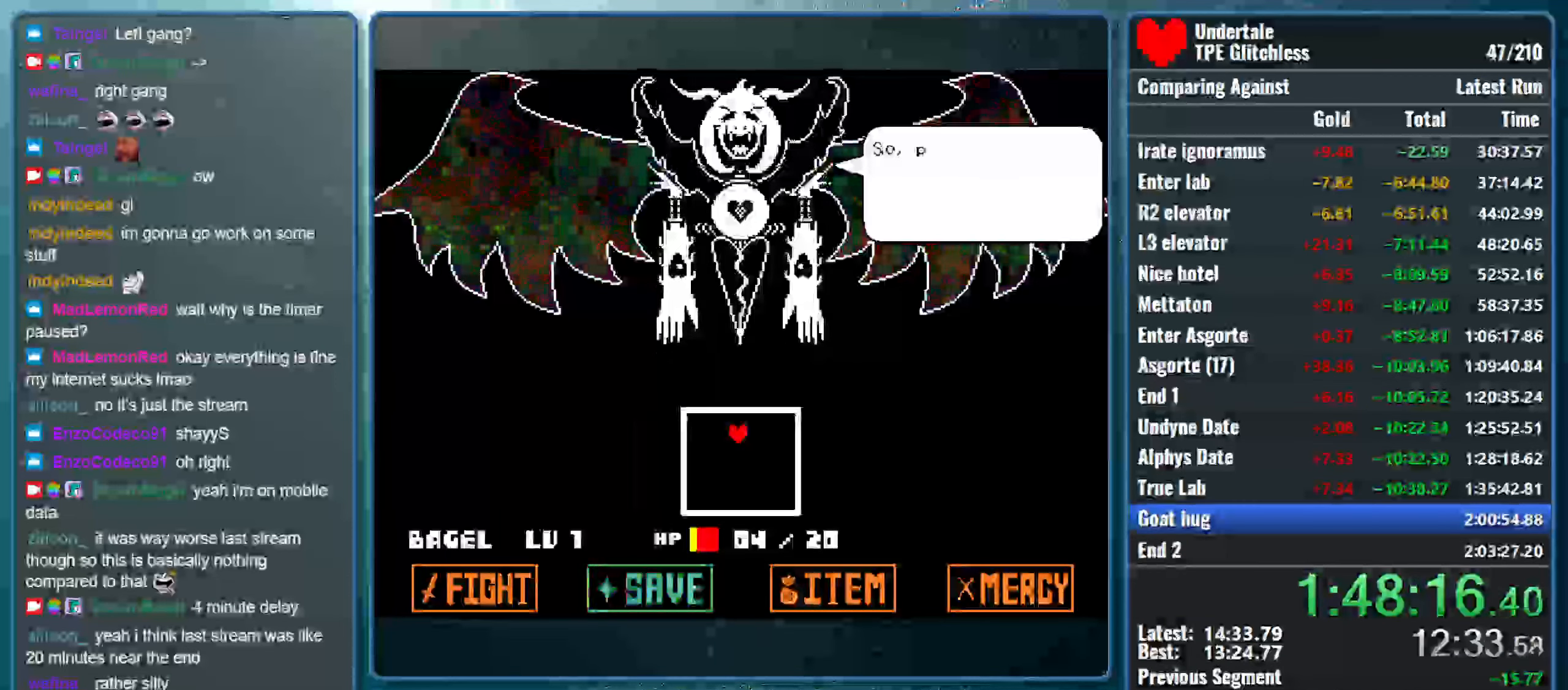
{"keys": ["return", "z"], "events": [[100, "return", "down"], [100, "z", "down"], [200, "return", "up"], [267, "z", "up"], [300, "return", "down"], [367, "z", "down"], [400, "return", "up"], [500, "return", "down"]]}
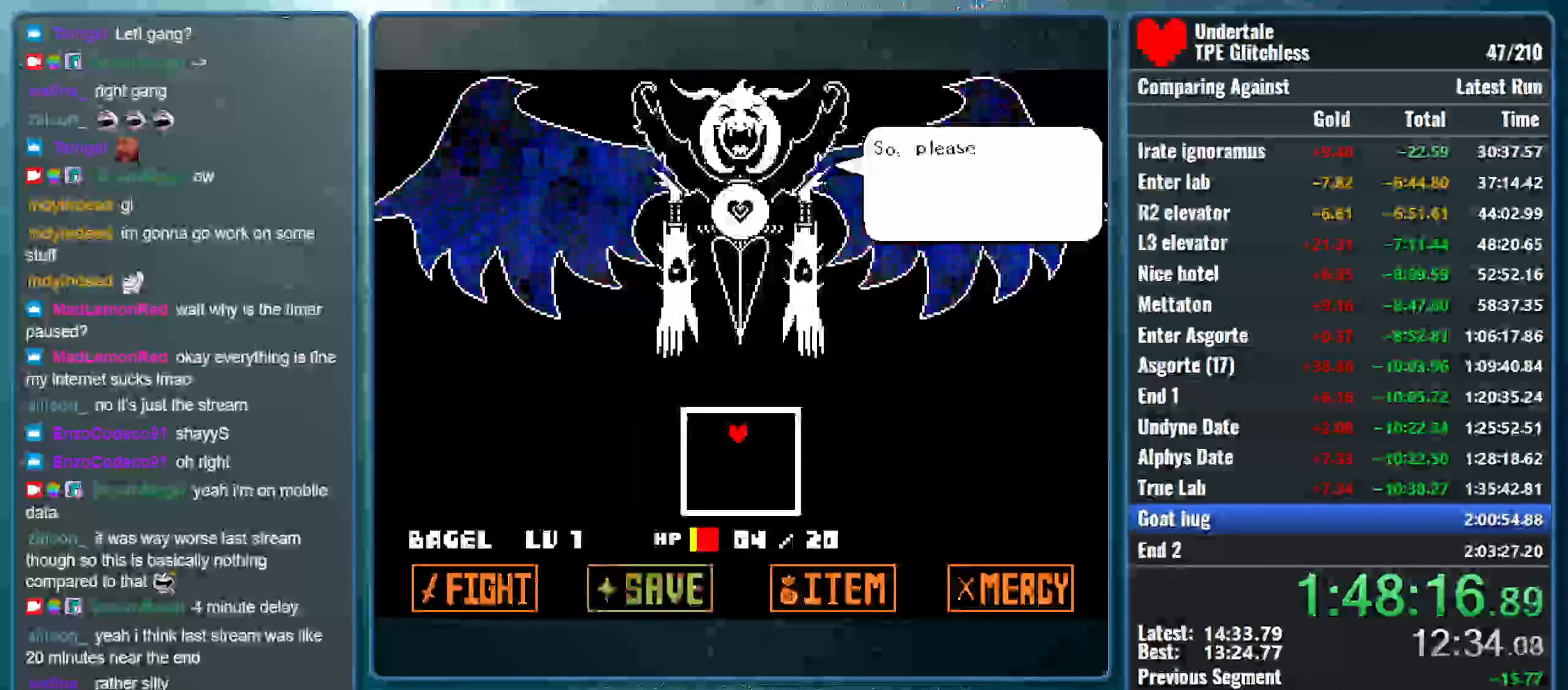
{"keys": ["z"], "events": [[33, "z", "up"], [100, "return", "up"], [133, "z", "down"], [167, "return", "down"], [267, "return", "up"], [267, "z", "up"], [367, "return", "down"], [400, "z", "down"], [467, "return", "up"]]}
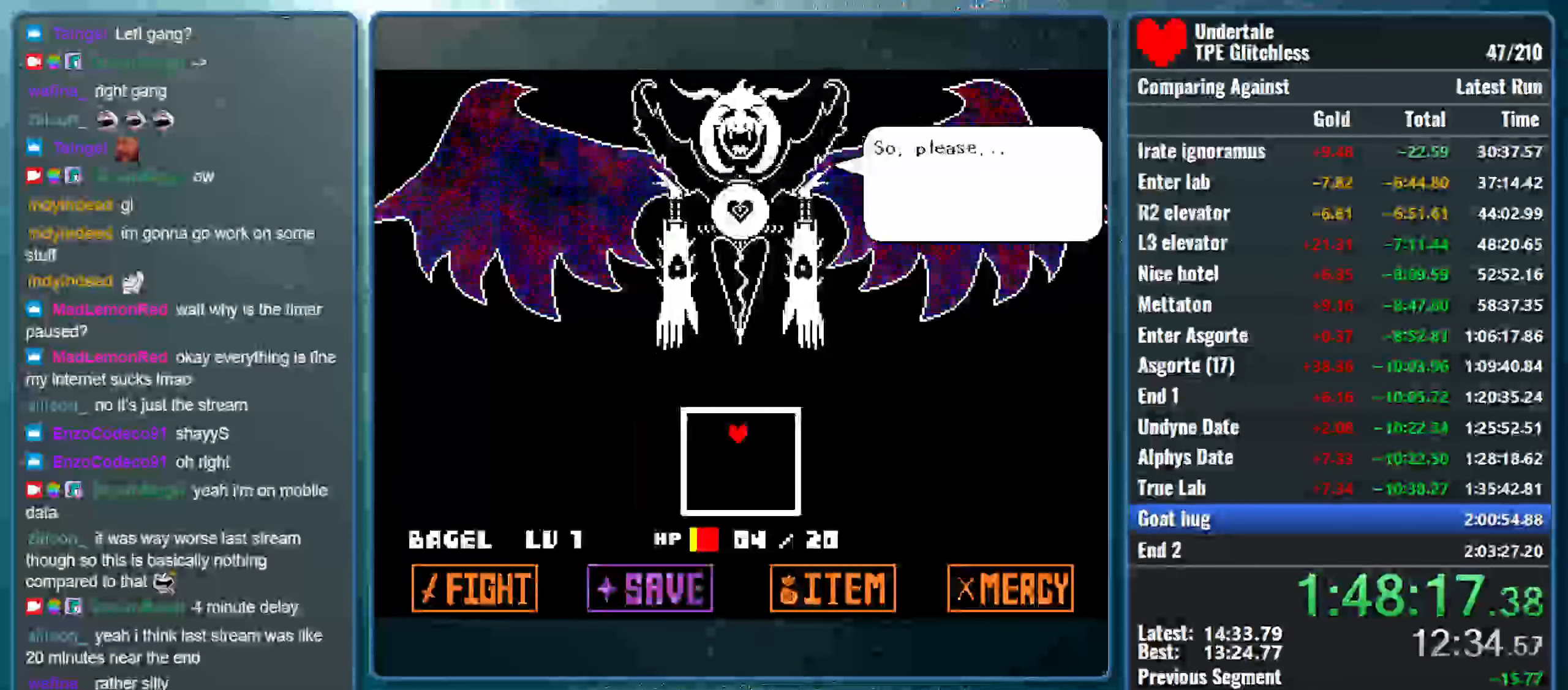
{"keys": ["return", "z"], "events": [[33, "z", "up"], [67, "return", "down"], [133, "z", "down"], [167, "return", "up"], [267, "return", "down"], [300, "z", "up"], [367, "return", "up"], [400, "z", "down"], [467, "return", "down"]]}
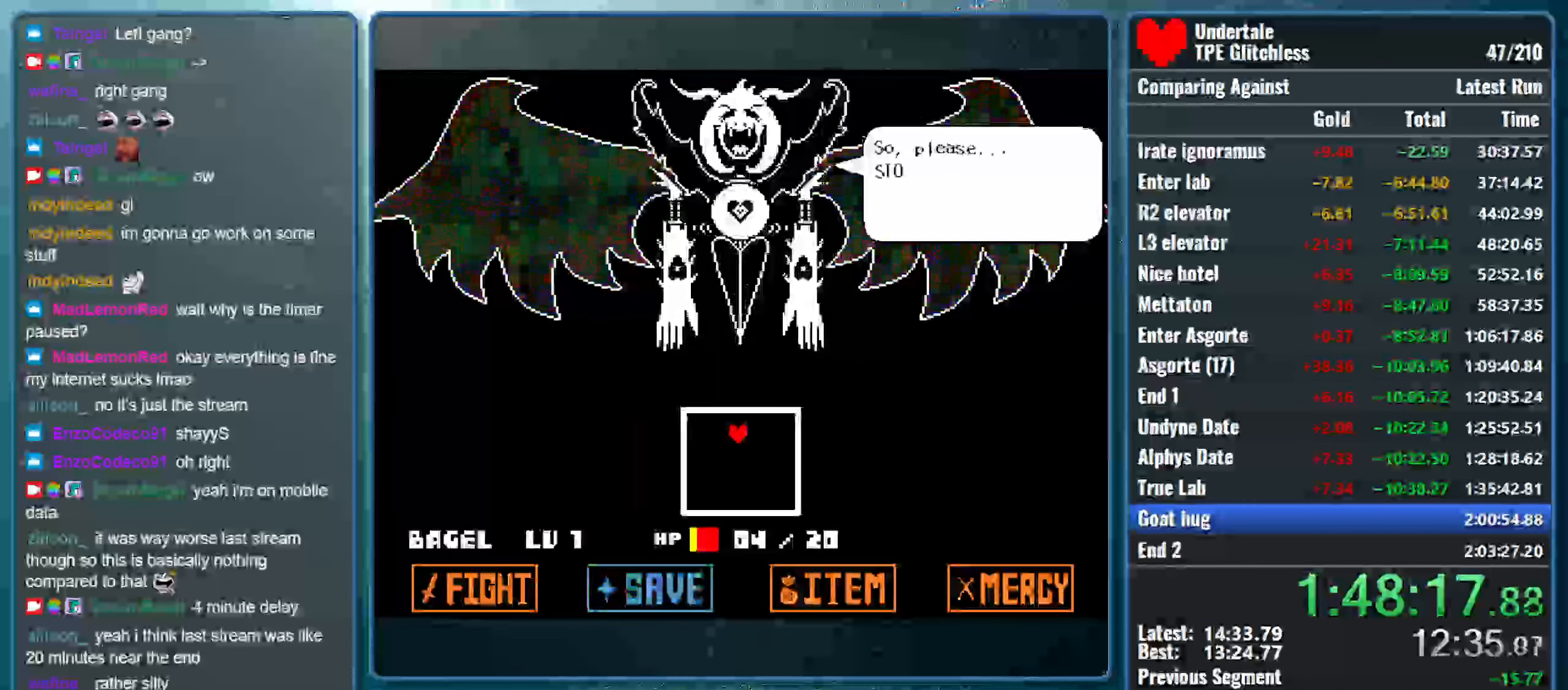
{"keys": ["z"], "events": [[33, "z", "up"], [67, "return", "up"], [133, "z", "down"], [167, "return", "down"], [267, "return", "up"], [267, "z", "up"], [333, "return", "down"], [400, "z", "down"], [466, "return", "up"]]}
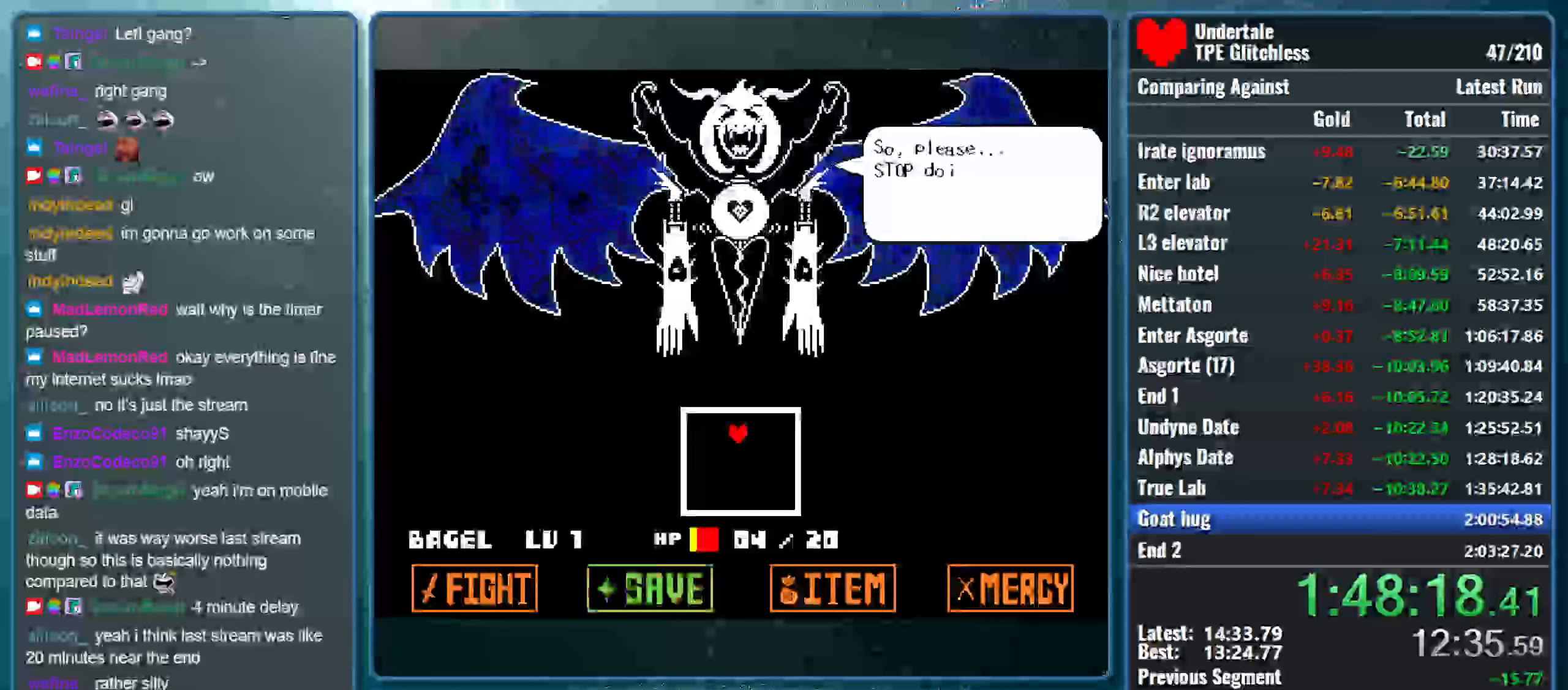
{"keys": ["return", "z"], "events": [[66, "return", "down"], [66, "z", "up"], [133, "z", "down"], [166, "return", "up"], [266, "return", "down"], [300, "z", "up"], [366, "return", "up"], [433, "z", "down"], [466, "return", "down"]]}
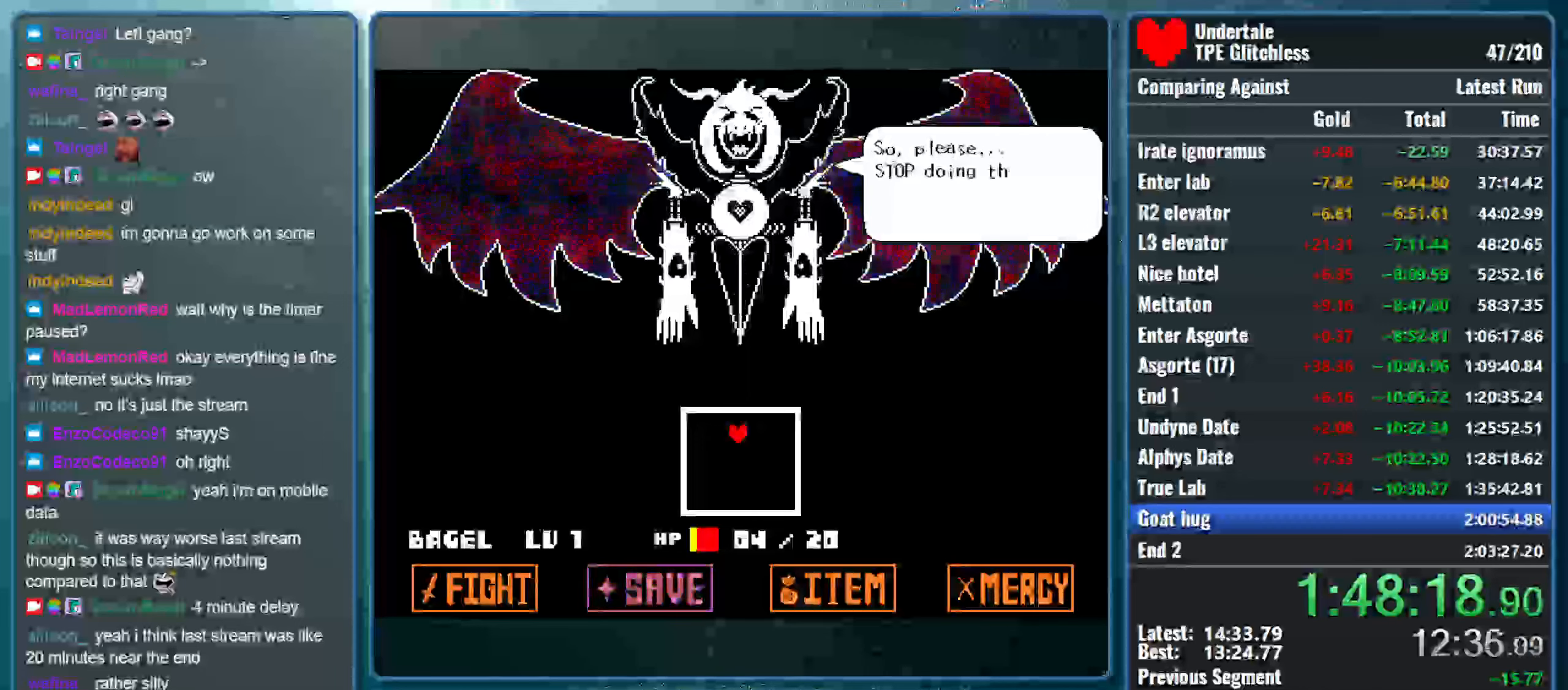
{"keys": ["z"], "events": [[66, "return", "up"], [66, "z", "up"], [166, "return", "down"], [166, "z", "down"], [266, "return", "up"], [300, "z", "up"], [366, "return", "down"], [400, "z", "down"], [466, "return", "up"]]}
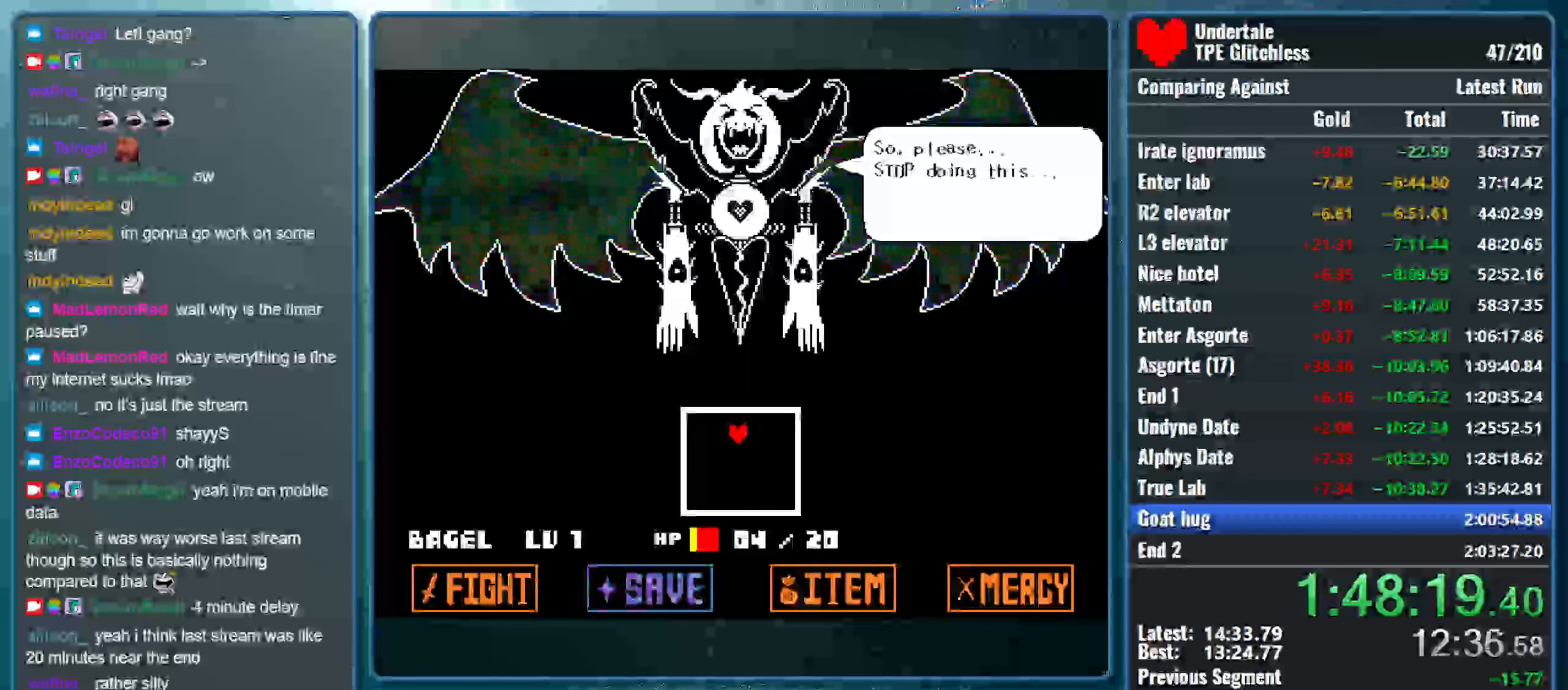
{"keys": [], "events": [[33, "return", "down"], [33, "z", "up"], [133, "return", "up"], [133, "z", "down"], [233, "return", "down"], [266, "z", "up"], [333, "return", "up"], [366, "z", "down"], [433, "return", "down"], [500, "return", "up"], [500, "z", "up"]]}
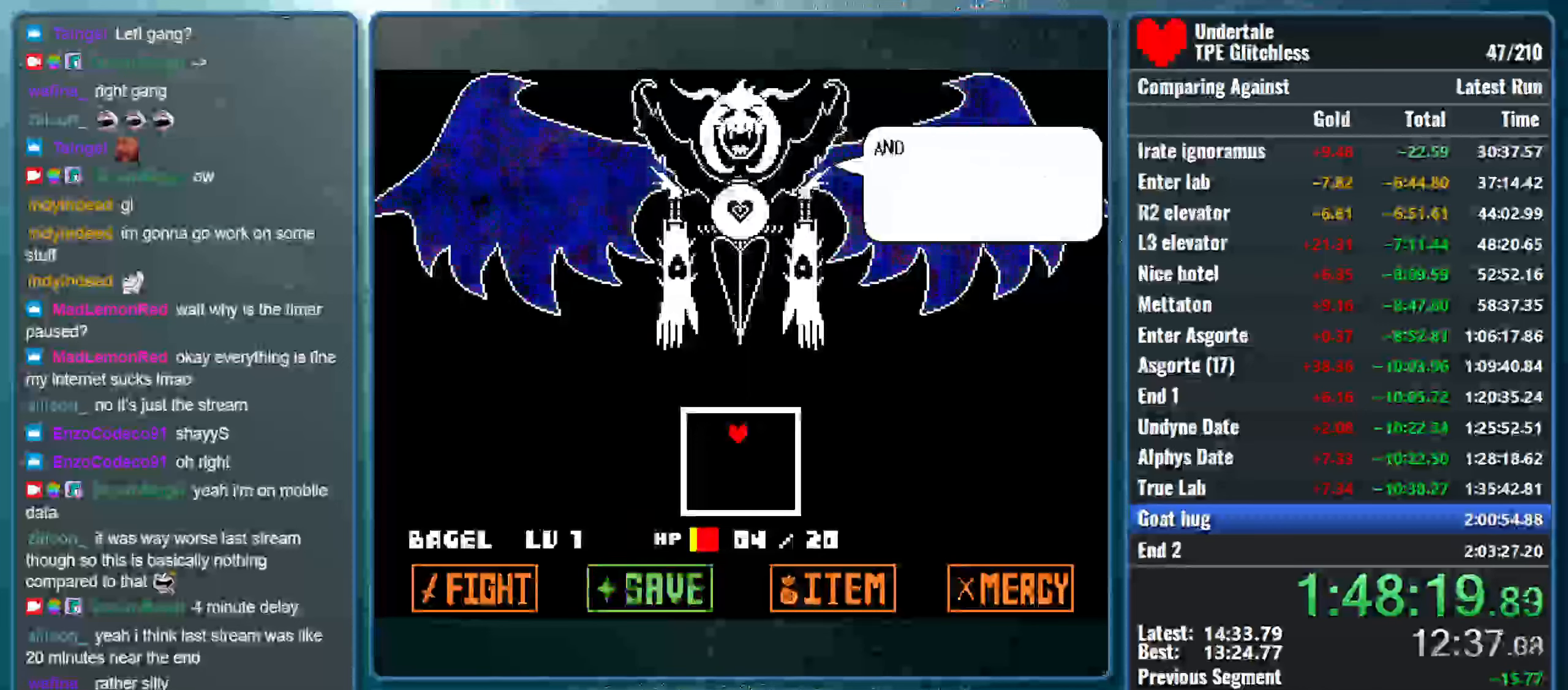
{"keys": ["return"], "events": [[100, "return", "down"], [133, "z", "down"], [166, "return", "up"], [266, "z", "up"], [300, "return", "down"], [333, "z", "down"], [366, "return", "up"], [466, "return", "down"], [500, "z", "up"]]}
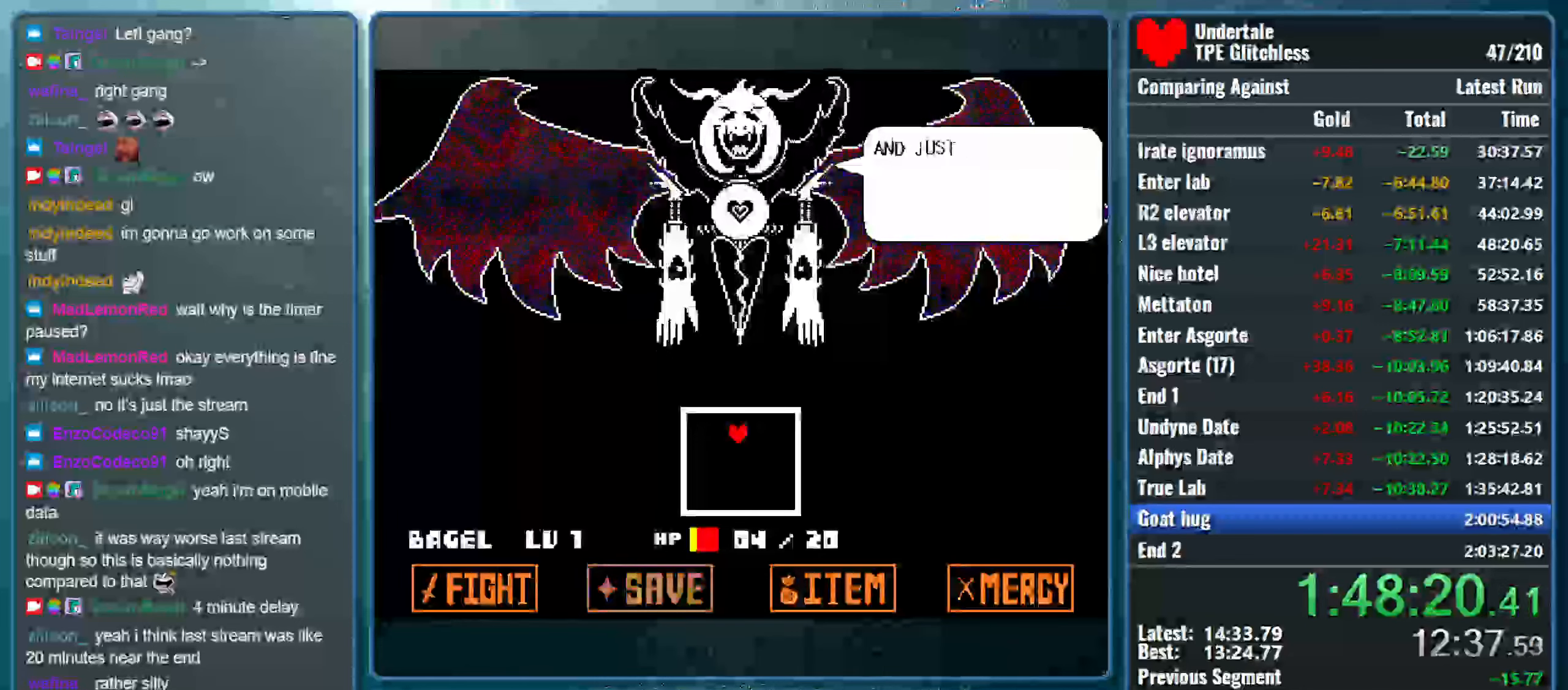
{"keys": [], "events": [[66, "return", "up"], [100, "z", "down"], [200, "return", "down"], [233, "z", "up"], [266, "return", "up"], [333, "z", "down"], [366, "return", "down"], [500, "return", "up"], [500, "z", "up"]]}
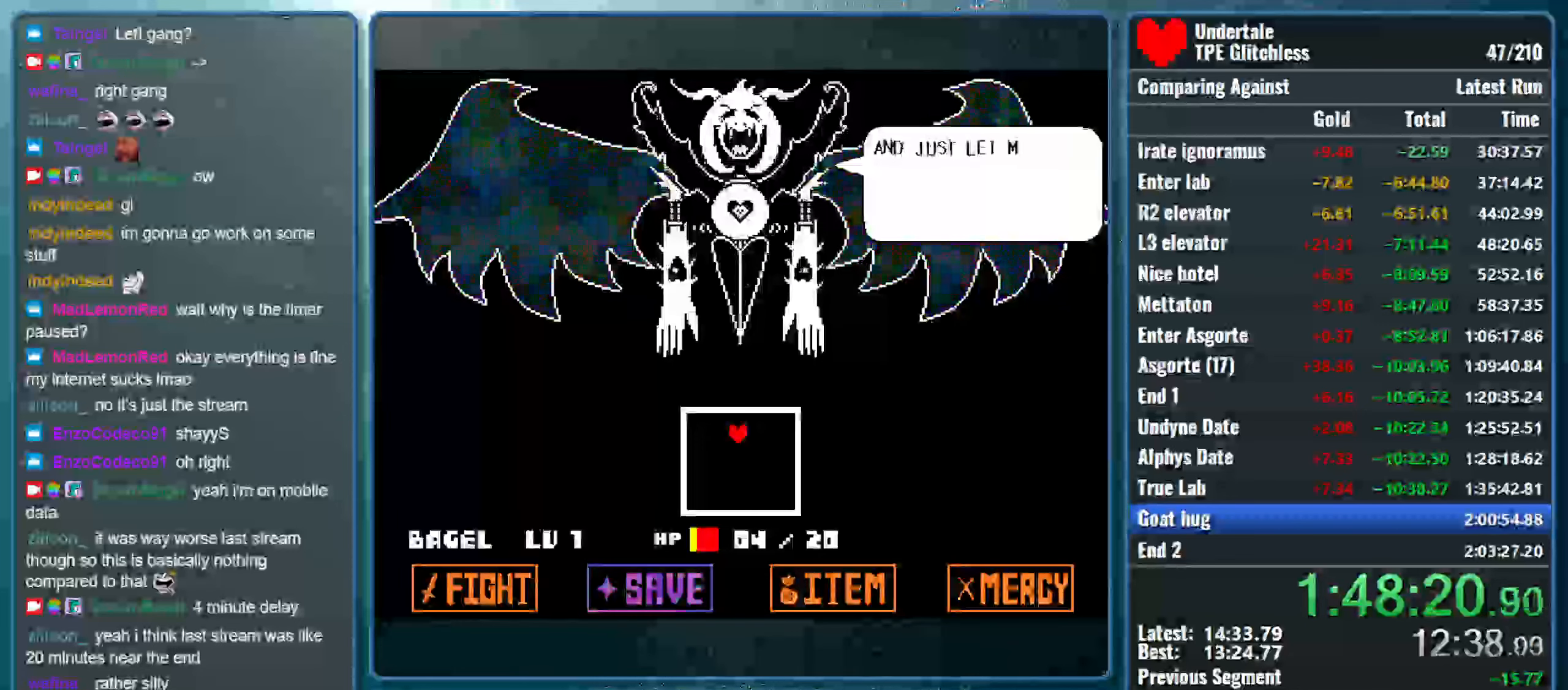
{"keys": ["return"], "events": [[66, "return", "down"], [66, "z", "down"], [166, "return", "up"], [200, "z", "up"], [266, "return", "down"], [333, "z", "down"], [366, "return", "up"], [433, "return", "down"], [433, "z", "up"]]}
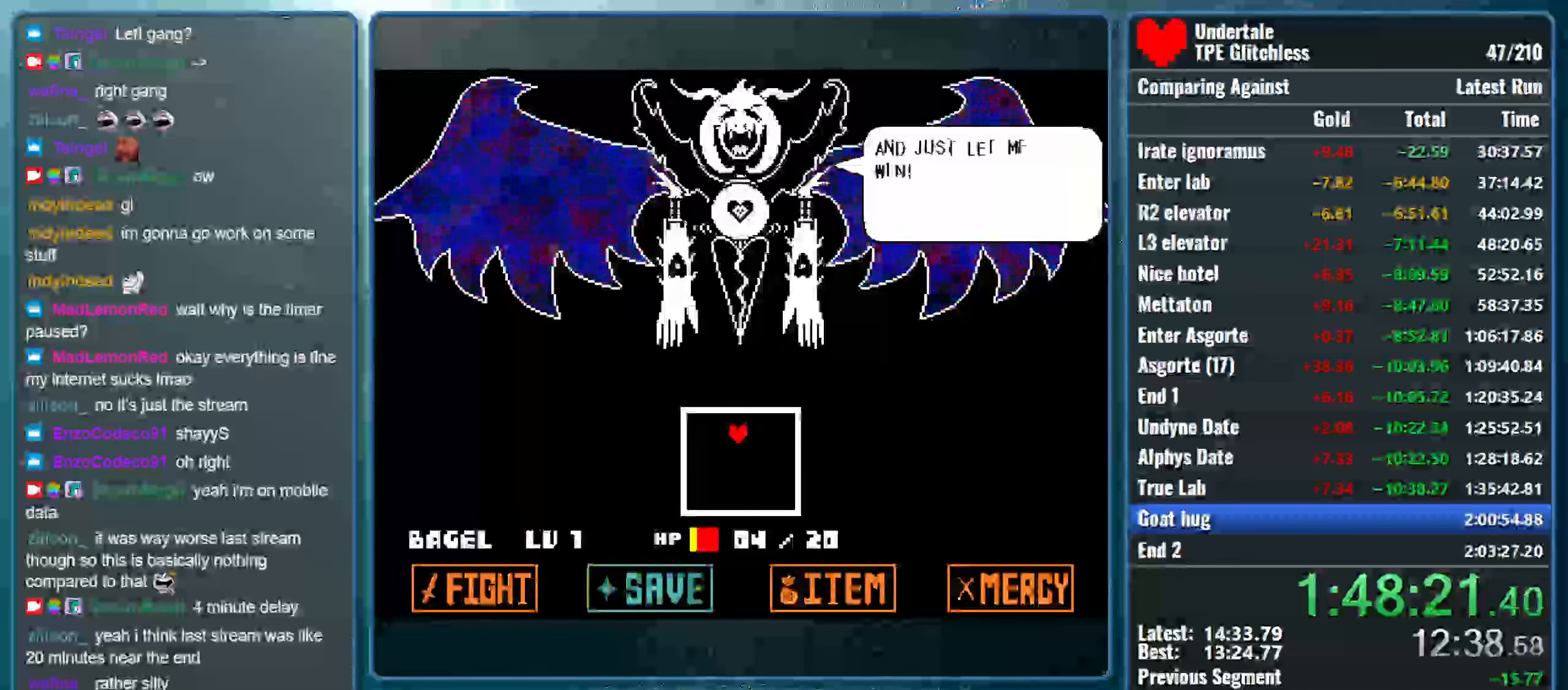
{"keys": ["down", "left"], "events": [[33, "return", "up"], [33, "z", "down"], [133, "return", "down"], [200, "return", "up"], [200, "z", "up"], [300, "z", "down"], [366, "down", "down"], [366, "left", "down"], [466, "z", "up"]]}
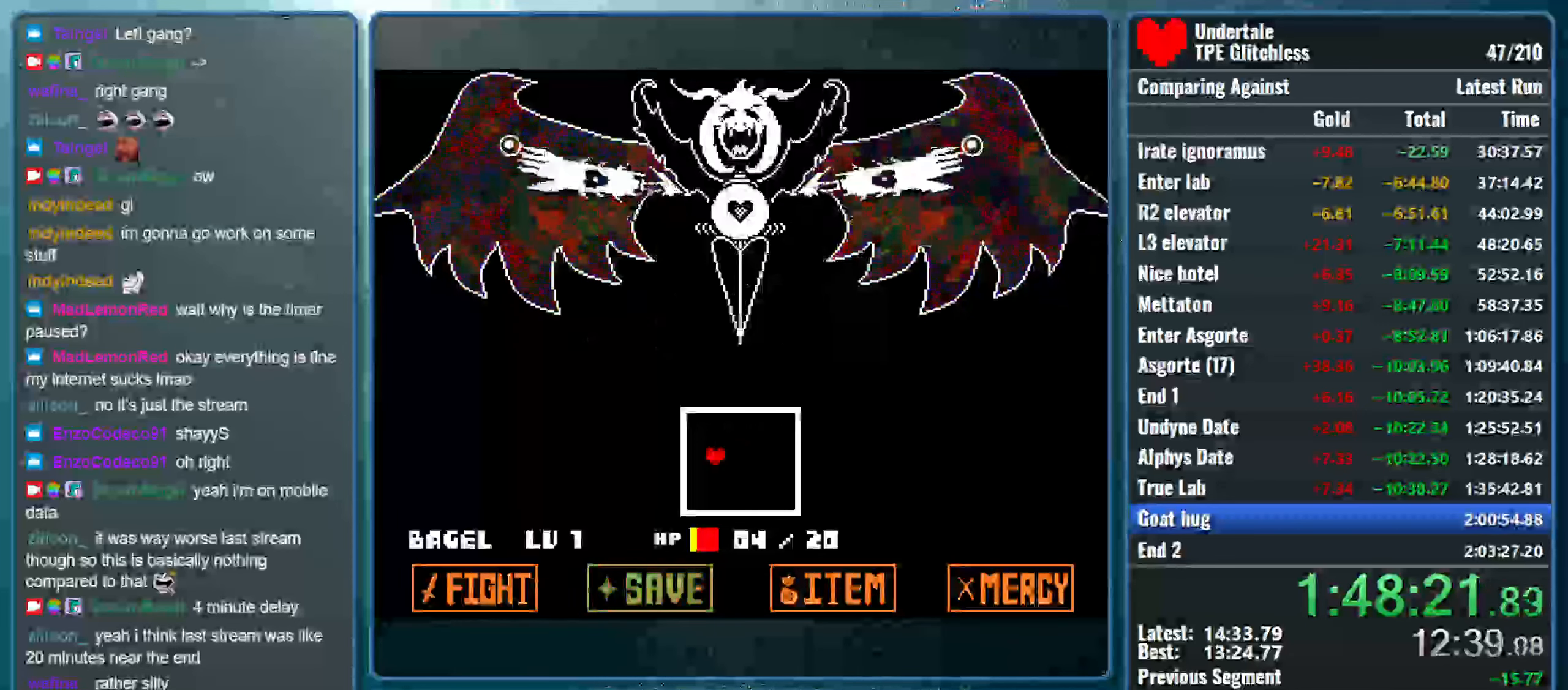
{"keys": ["down", "left"], "events": [[66, "z", "down"], [200, "z", "up"], [300, "z", "down"], [466, "z", "up"]]}
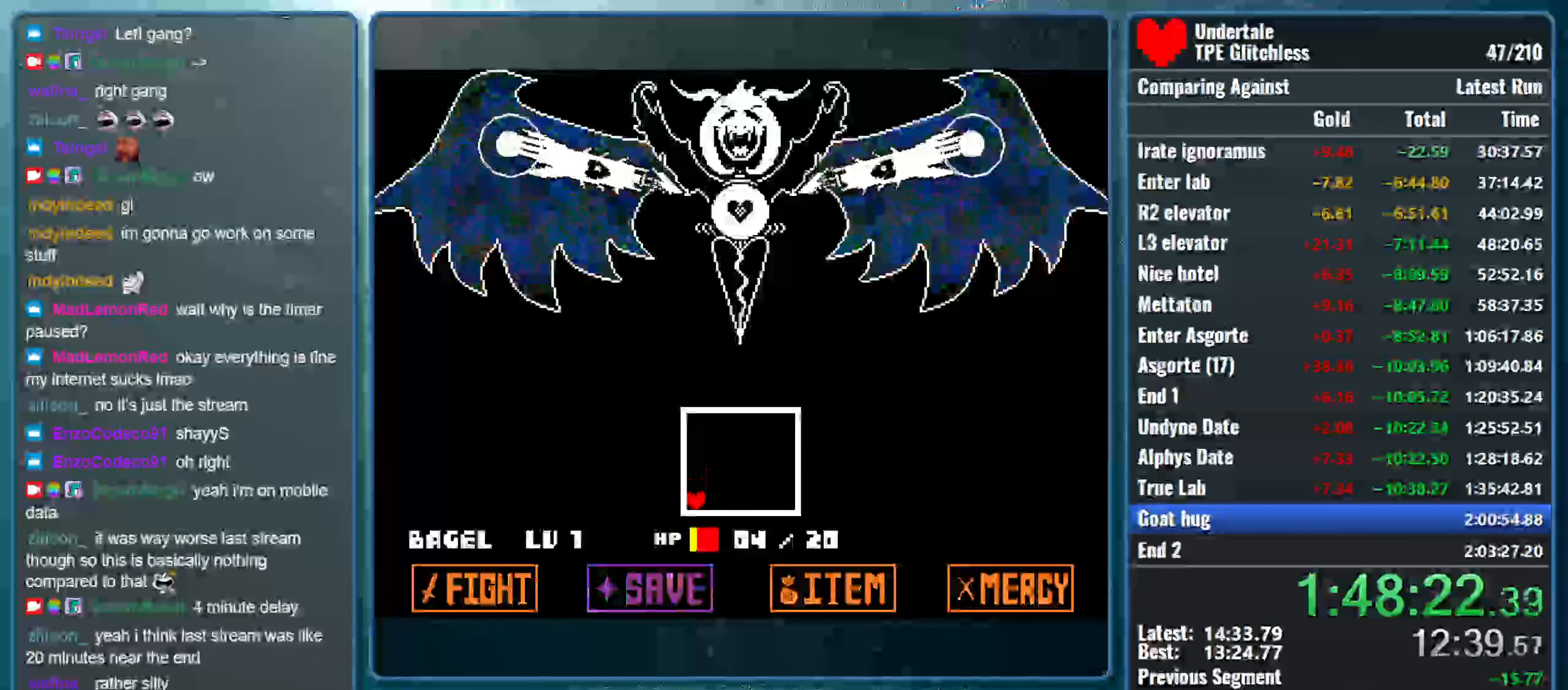
{"keys": ["right"], "events": [[33, "left", "up"], [33, "right", "down"], [33, "z", "down"], [100, "down", "up"], [466, "z", "up"]]}
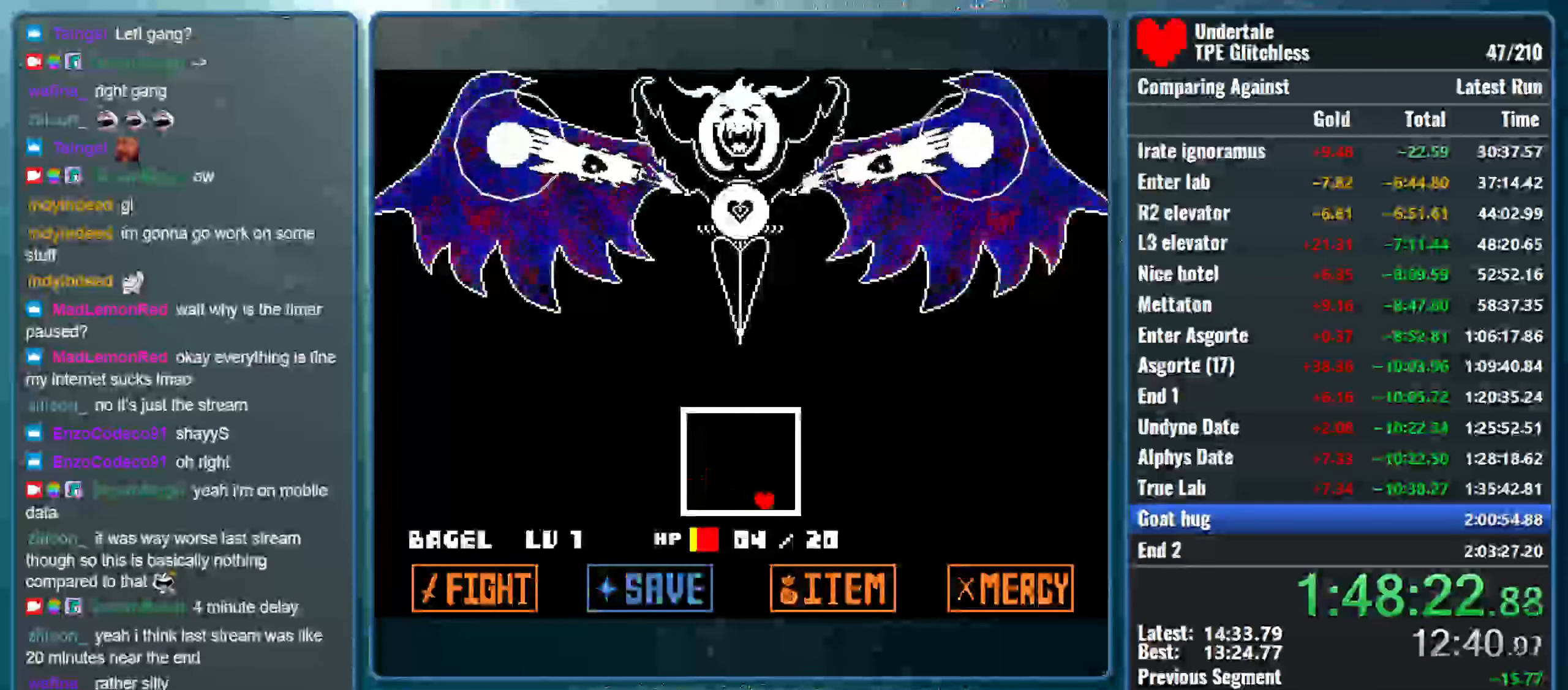
{"keys": ["left", "z"], "events": [[66, "z", "down"], [200, "z", "up"], [233, "left", "down"], [233, "right", "up"], [300, "z", "down"]]}
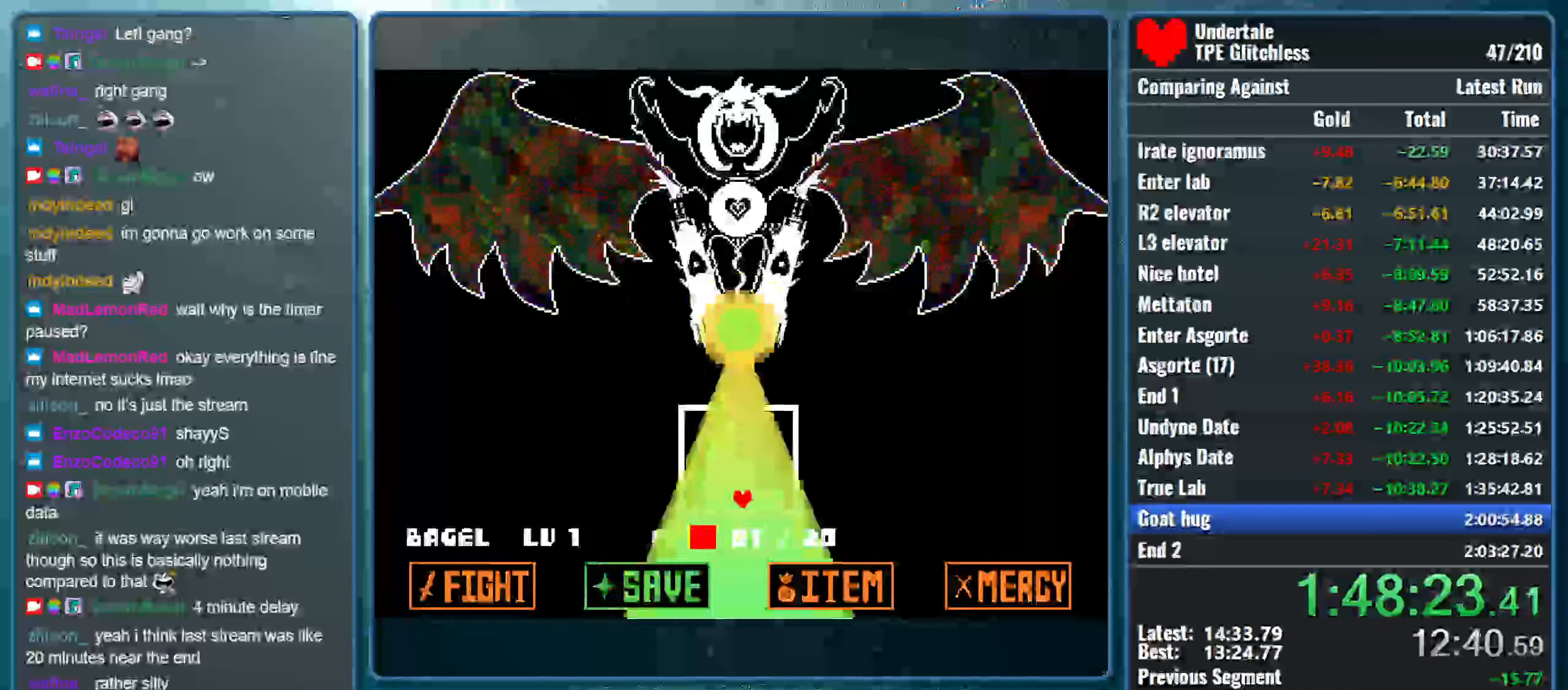
{"keys": ["up", "z"], "events": [[366, "up", "down"], [433, "left", "up"]]}
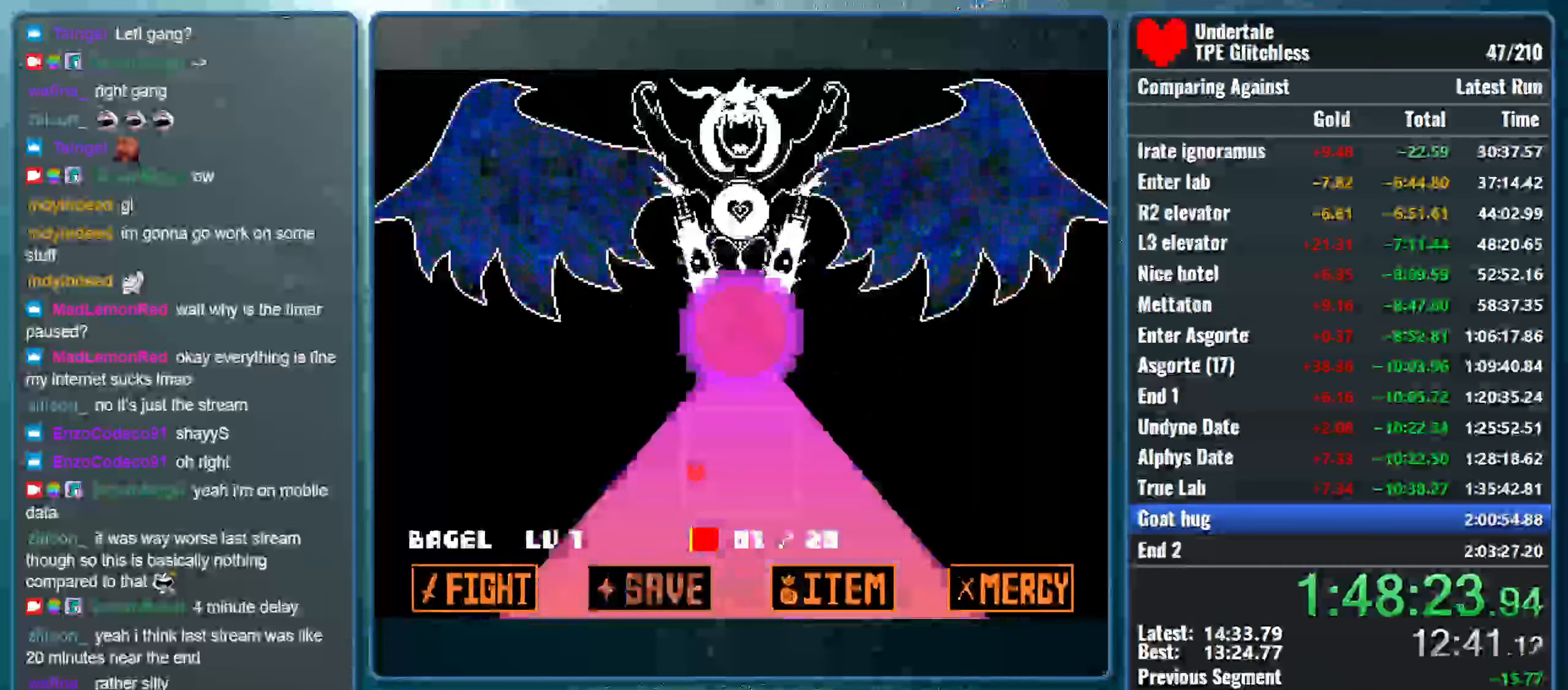
{"keys": ["right"], "events": [[400, "right", "down"], [466, "up", "up"], [466, "z", "up"]]}
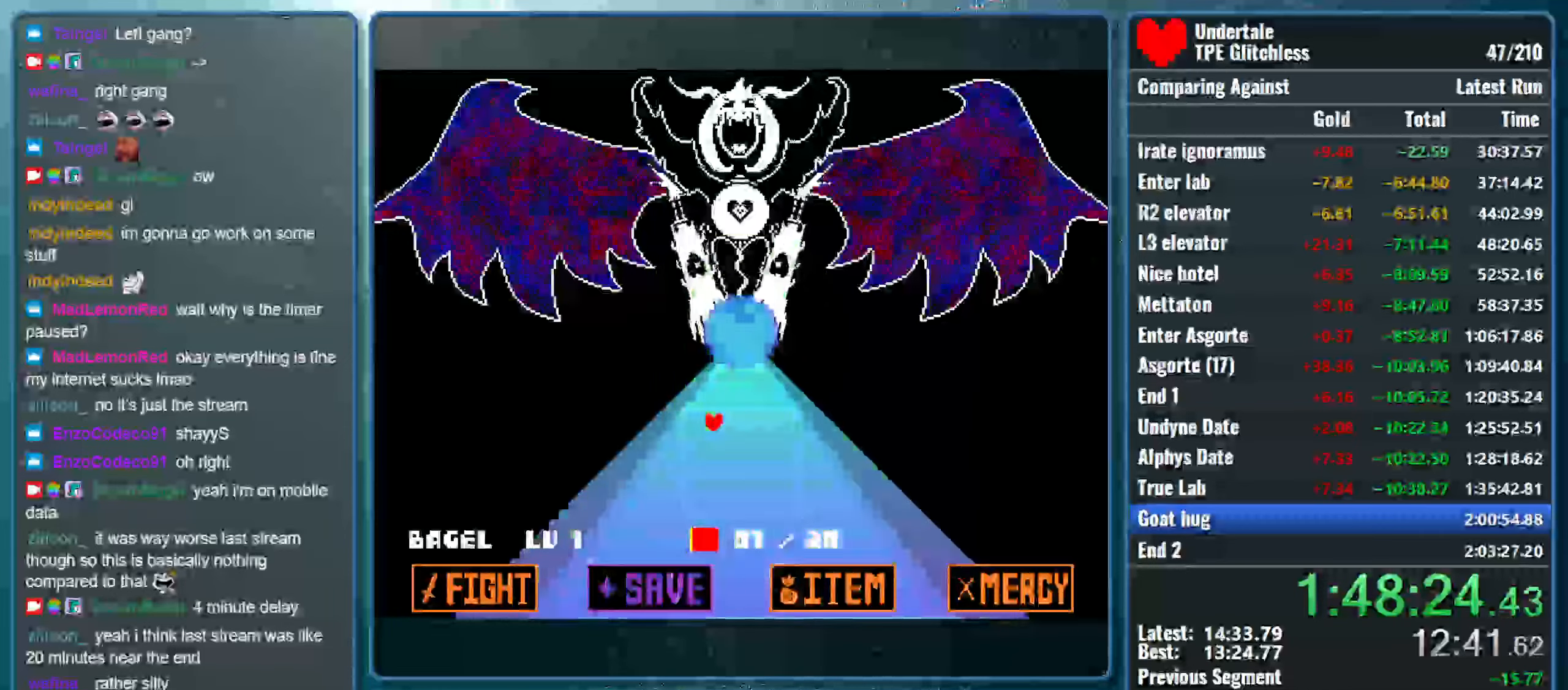
{"keys": ["down", "right"], "events": [[500, "down", "down"]]}
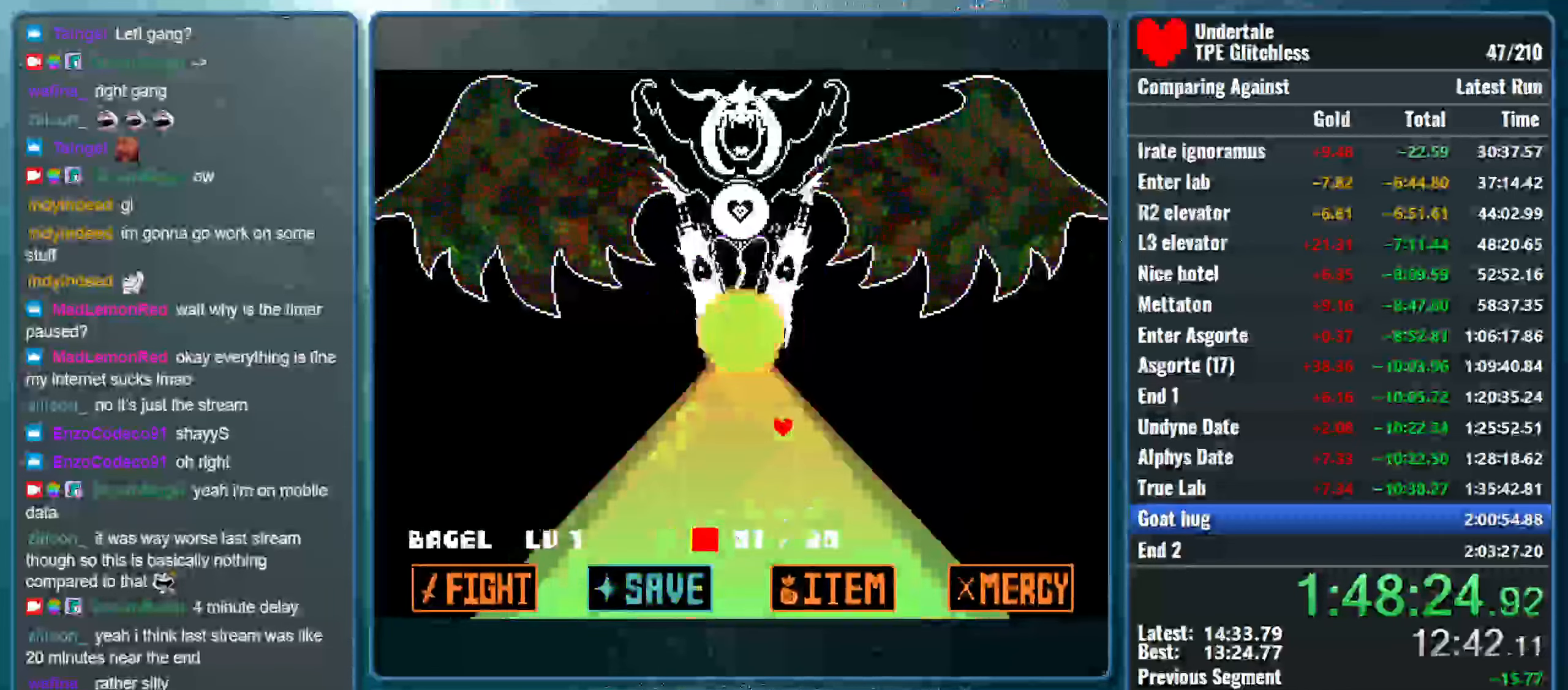
{"keys": ["down", "z"], "events": [[100, "right", "up"], [100, "z", "down"], [233, "z", "up"], [333, "z", "down"], [433, "z", "up"], [500, "z", "down"]]}
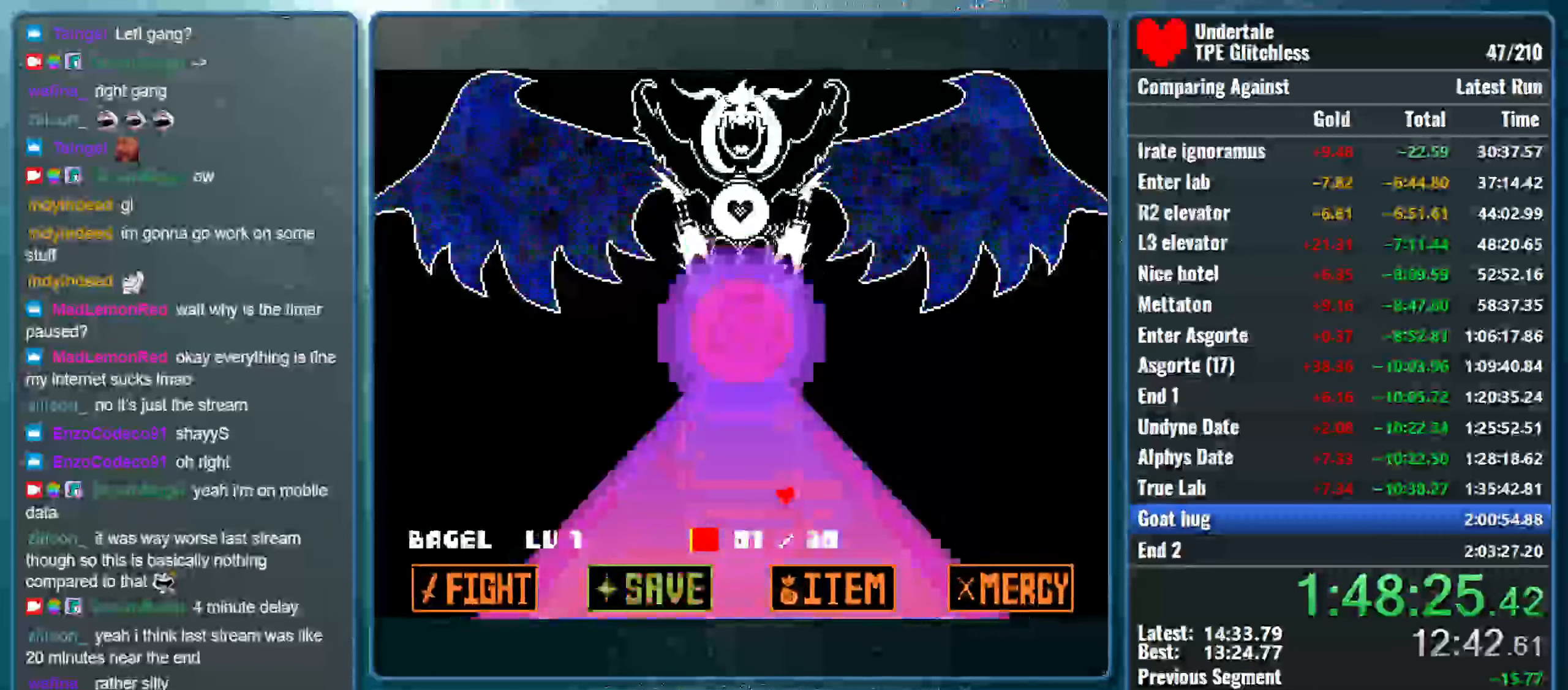
{"keys": ["left", "z"], "events": [[66, "left", "down"], [100, "down", "up"], [133, "z", "up"], [200, "z", "down"], [333, "z", "up"], [433, "z", "down"]]}
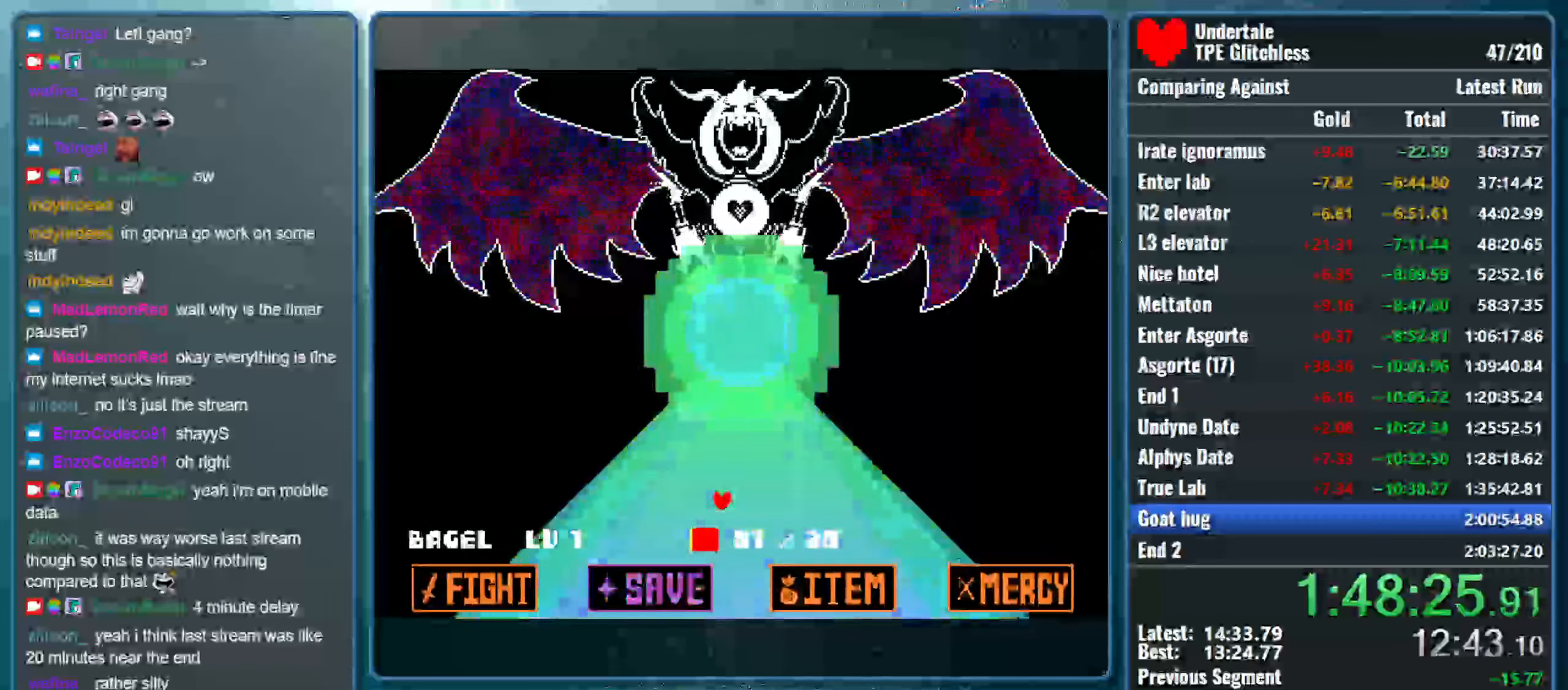
{"keys": ["up", "z"], "events": [[66, "z", "up"], [166, "left", "up"], [166, "up", "down"], [166, "z", "down"], [333, "z", "up"], [433, "z", "down"]]}